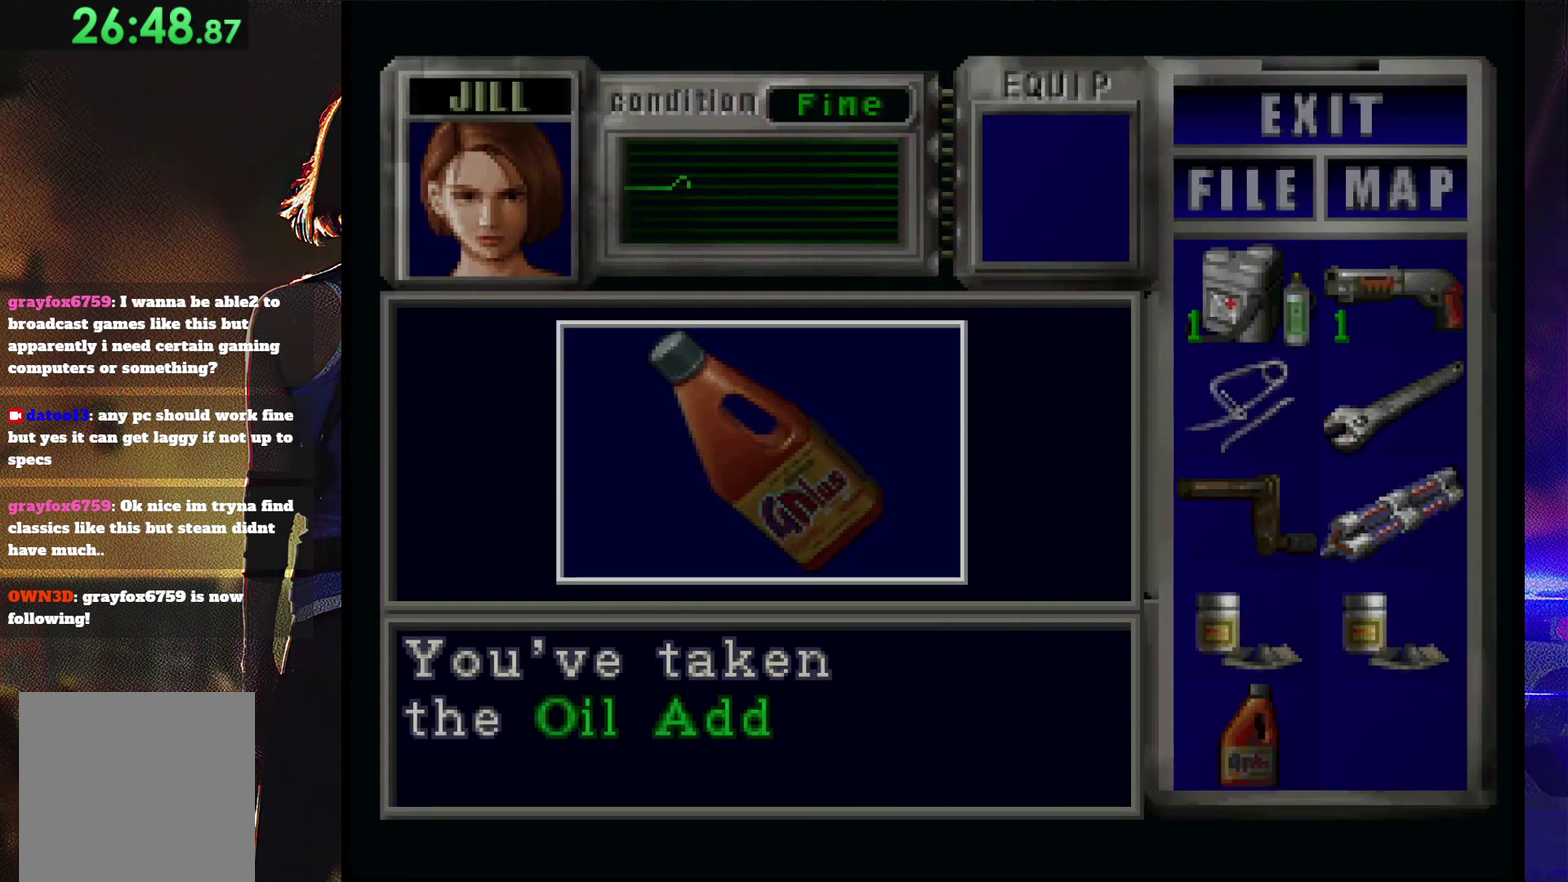
Gameplay with a controller (PlayStation layout); each line is a JSON object with the inputs held at the frame after it. "events" lists button and stick changes between this image and that frame as [ms after this image, input, new state], when the widget could be followed in between. Not read: L3 R3 left_stick right_stick.
{"buttons": ["CROSS"], "events": [[33, "CROSS", "up"], [100, "CROSS", "down"], [333, "CROSS", "up"], [400, "CROSS", "down"]]}
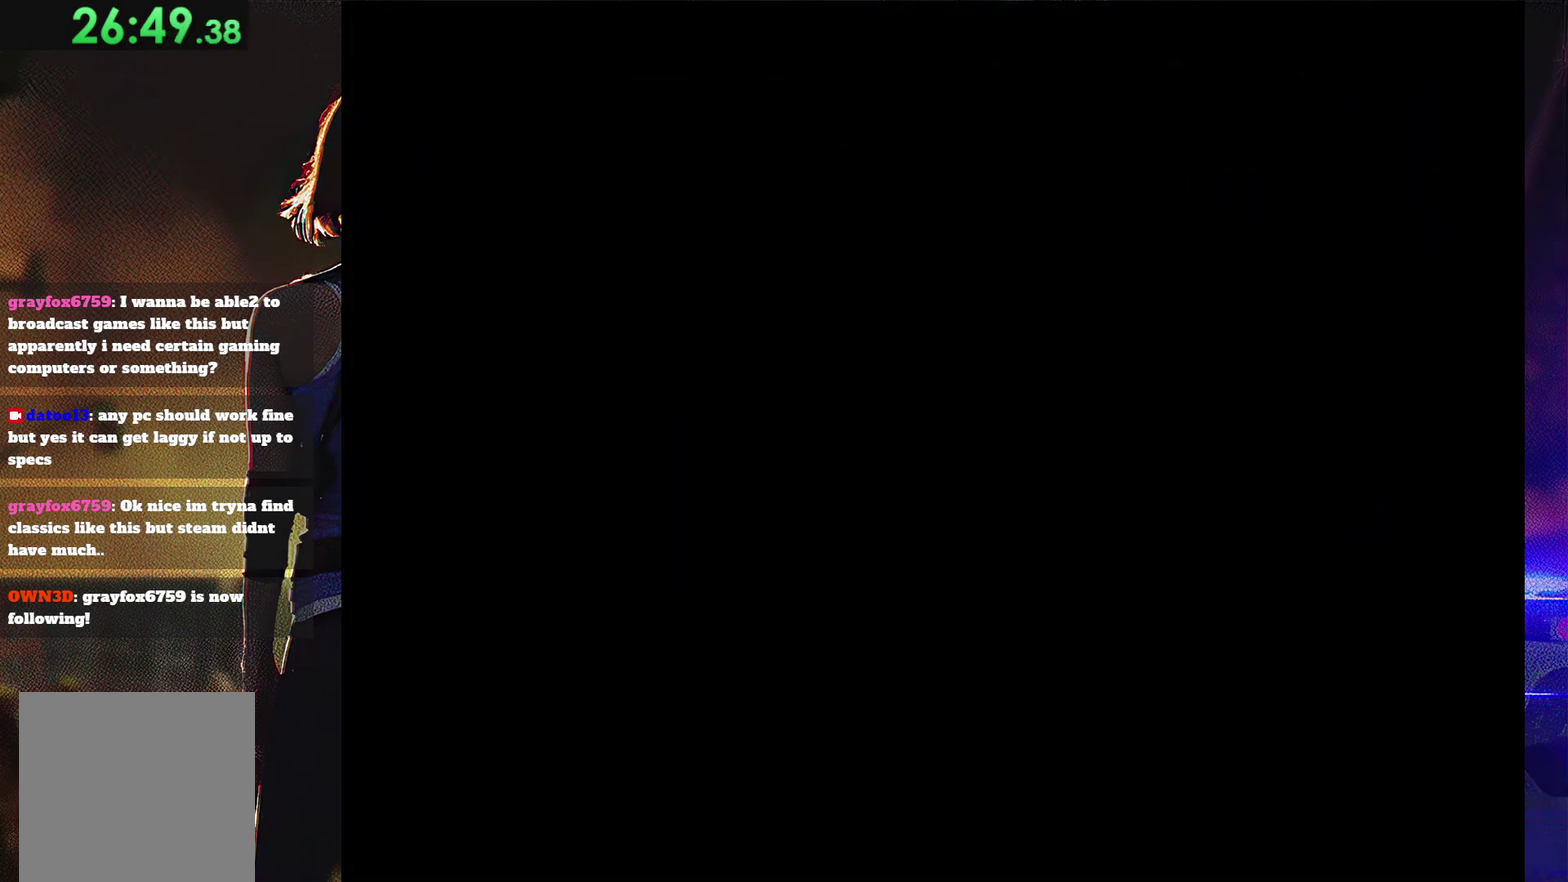
{"buttons": [], "events": [[133, "CROSS", "up"], [267, "DPAD_DOWN", "down"], [367, "SQUARE", "down"], [500, "DPAD_DOWN", "up"], [500, "SQUARE", "up"]]}
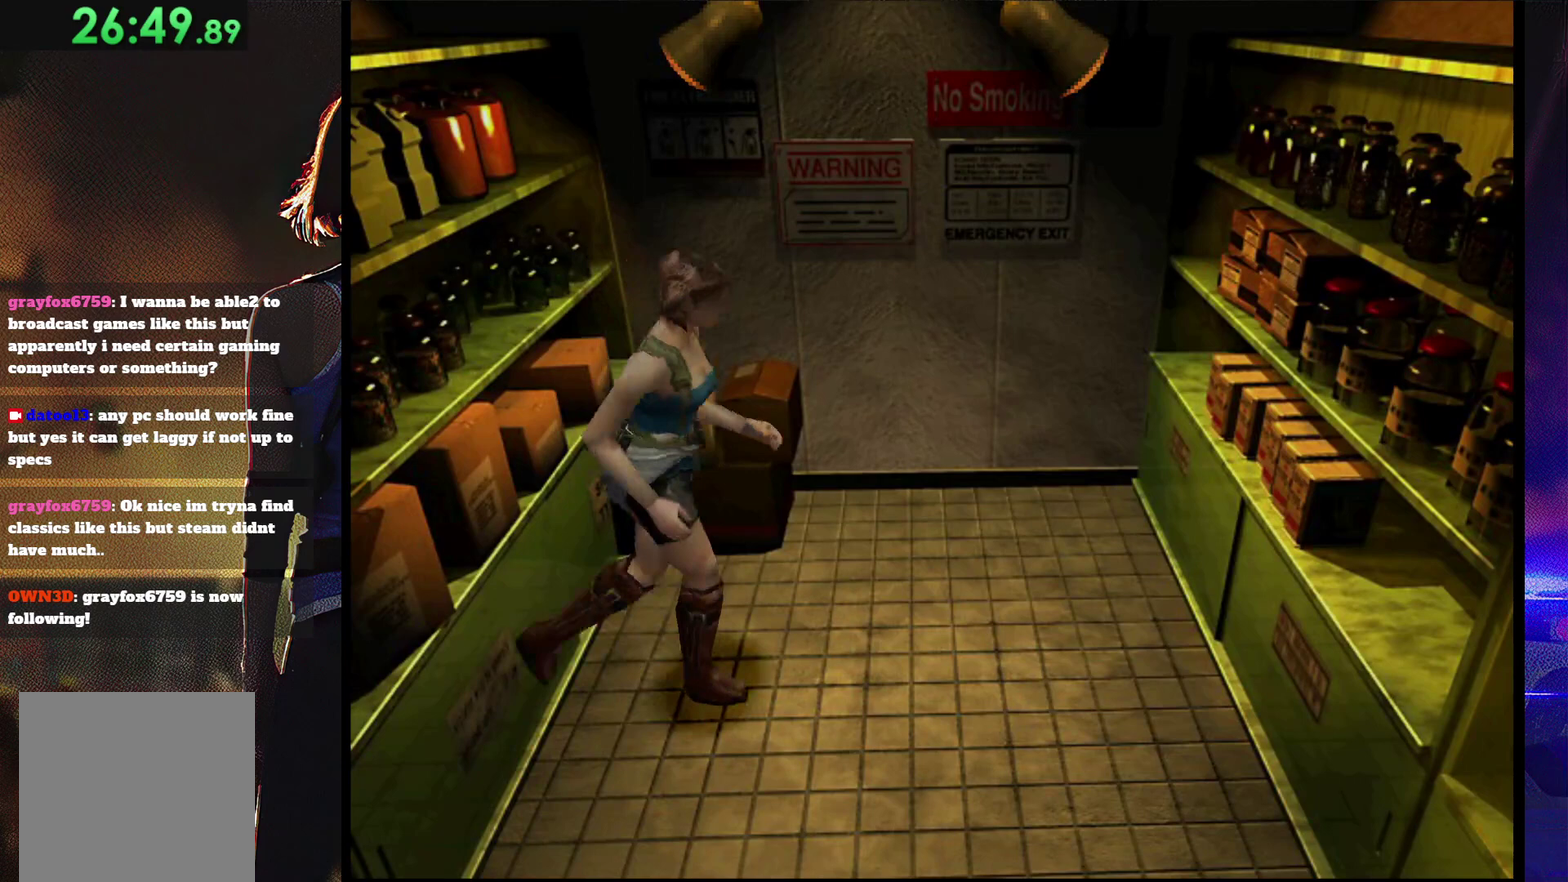
{"buttons": ["SQUARE", "DPAD_UP"], "events": [[33, "SQUARE", "down"], [100, "DPAD_RIGHT", "down"], [100, "DPAD_UP", "down"], [300, "DPAD_RIGHT", "up"]]}
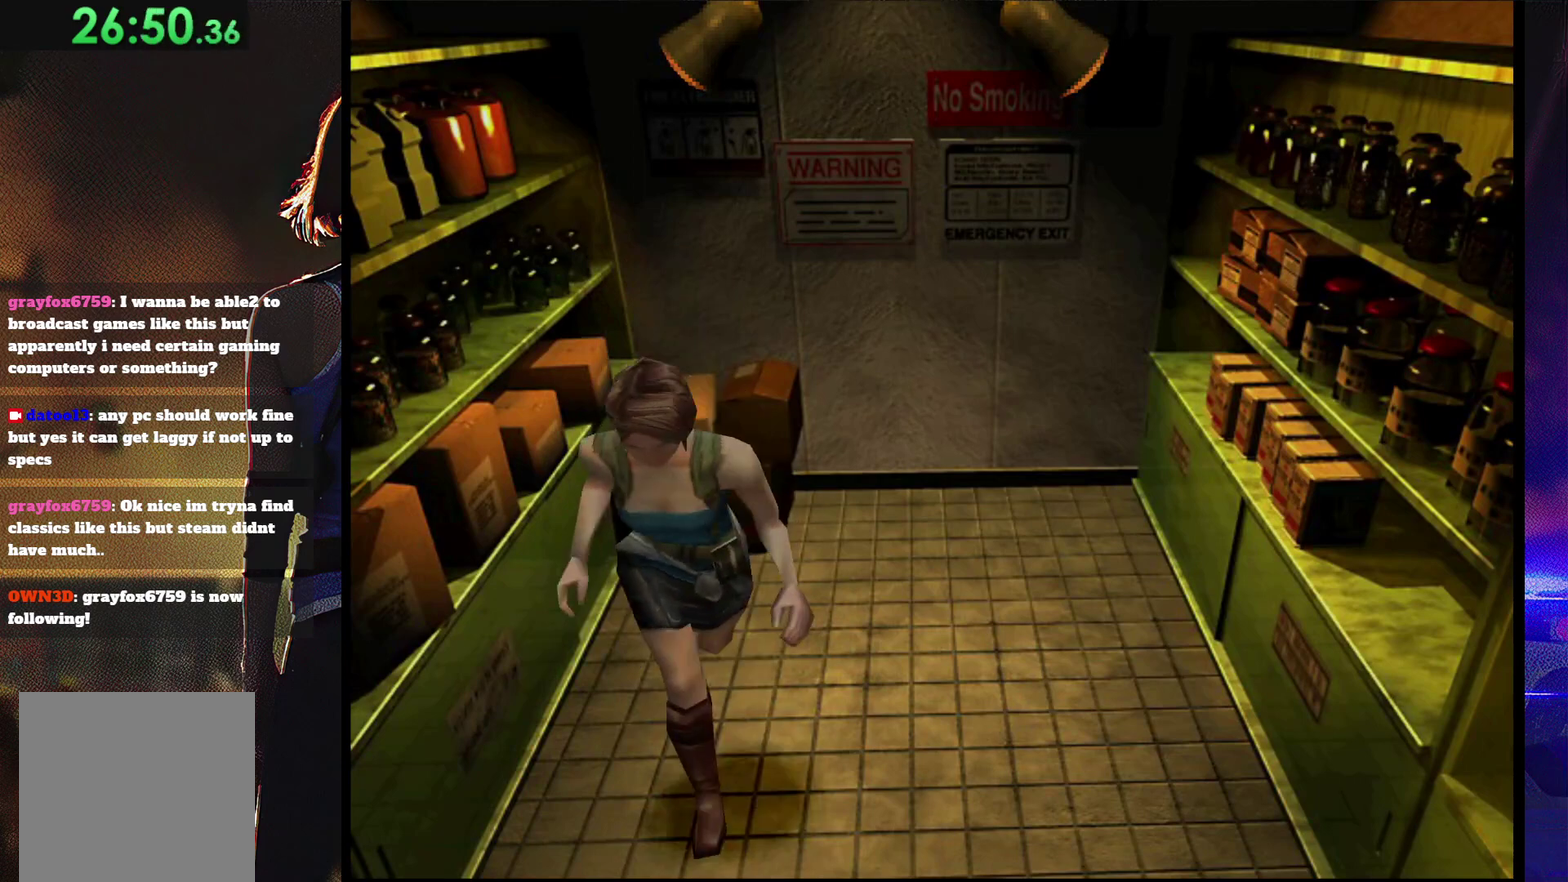
{"buttons": ["SQUARE", "DPAD_UP", "DPAD_LEFT"], "events": [[167, "DPAD_RIGHT", "down"], [300, "DPAD_RIGHT", "up"], [433, "DPAD_LEFT", "down"]]}
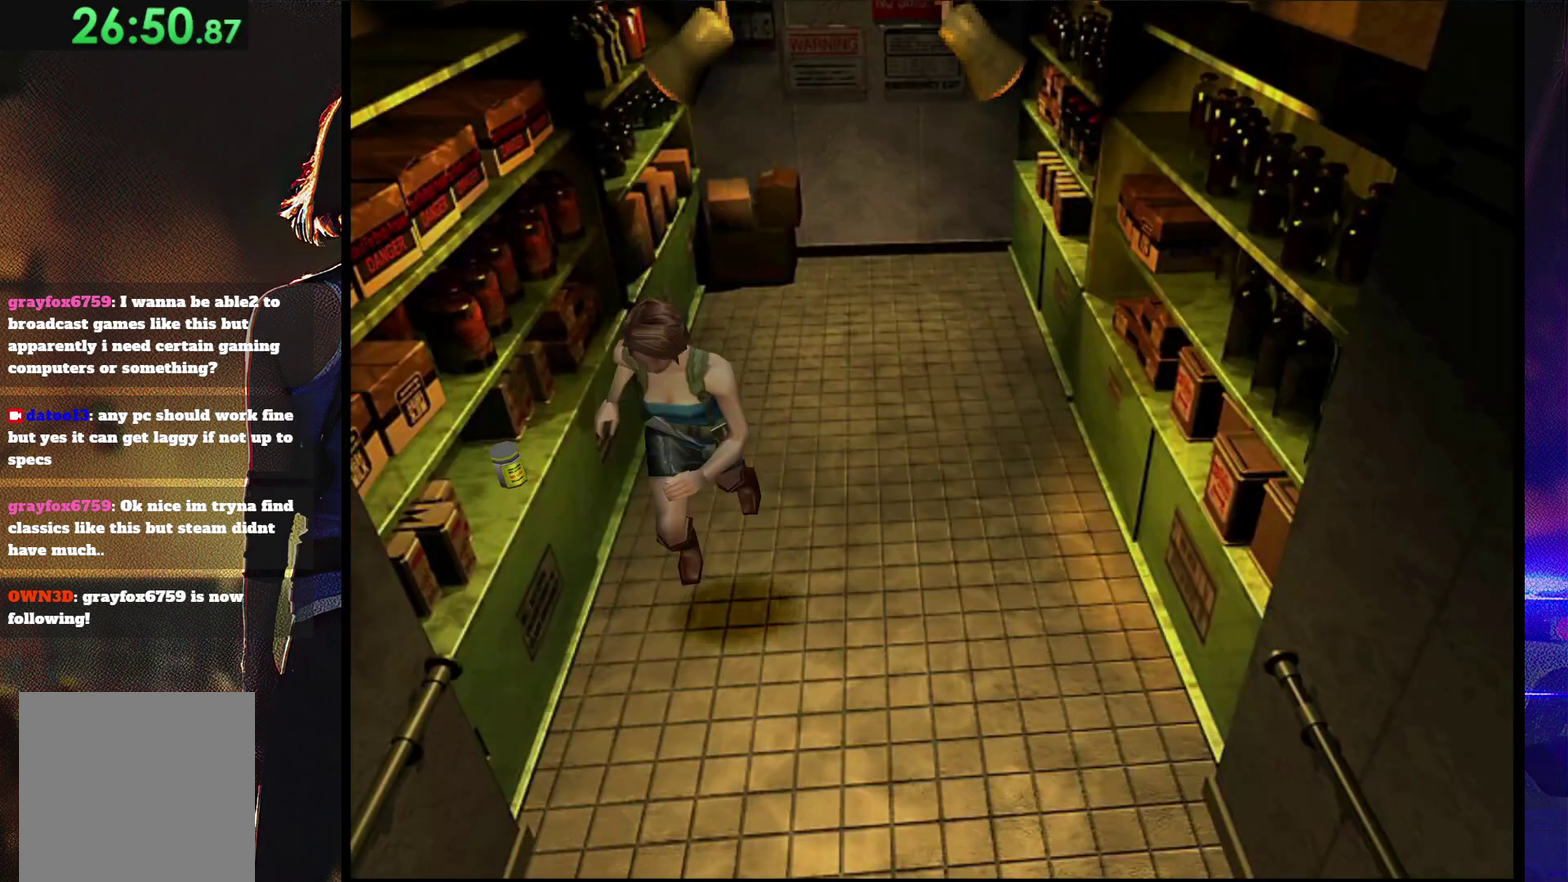
{"buttons": ["SQUARE", "DPAD_UP"], "events": [[67, "DPAD_LEFT", "up"]]}
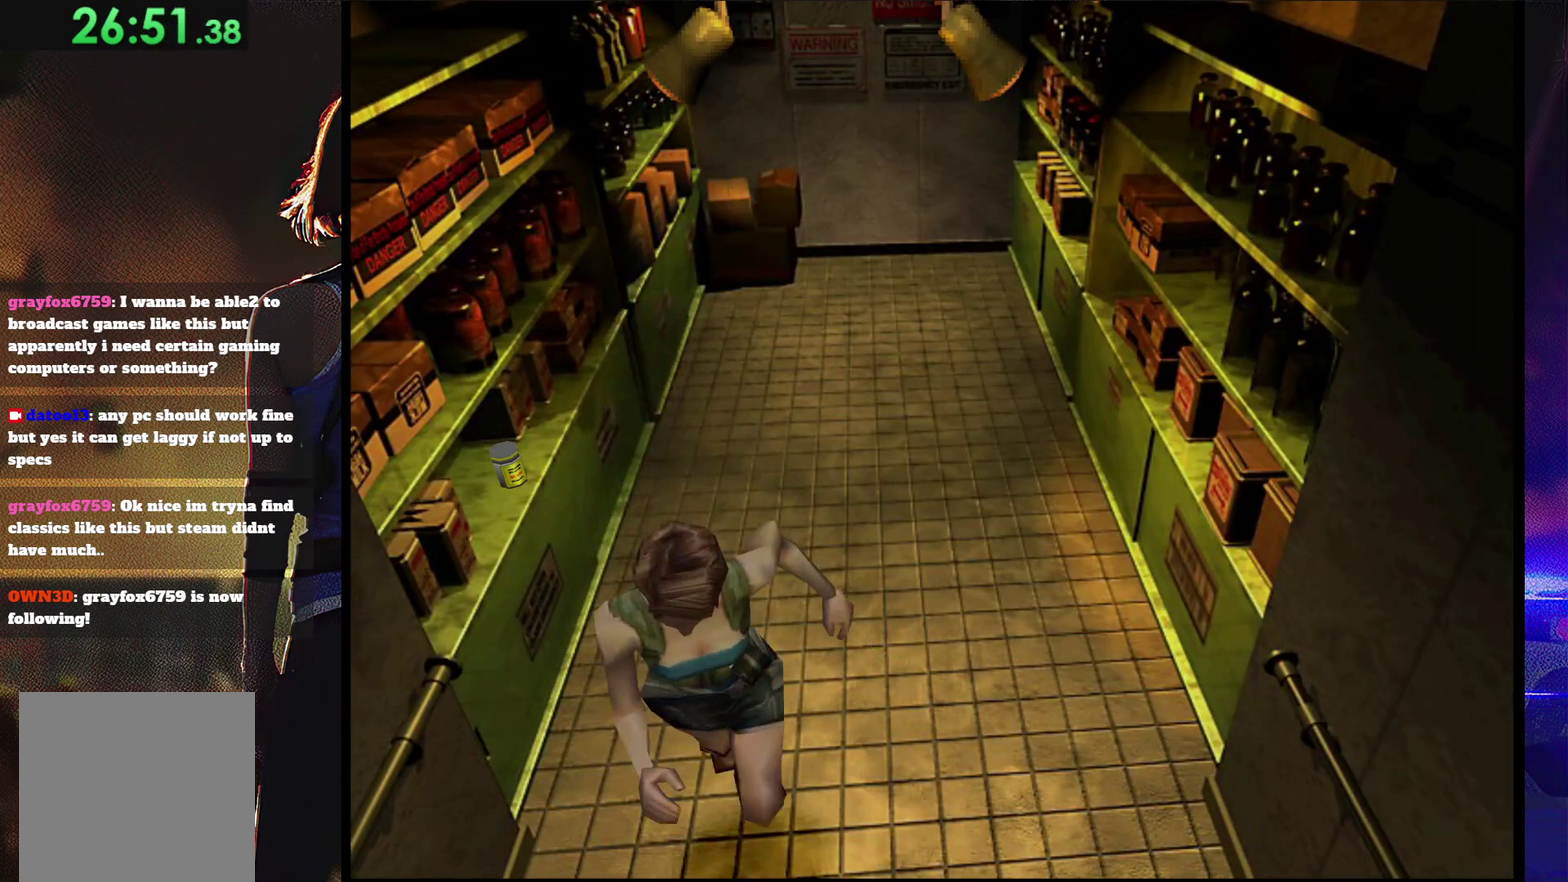
{"buttons": ["SQUARE", "DPAD_UP"], "events": [[233, "DPAD_LEFT", "down"], [333, "DPAD_LEFT", "up"]]}
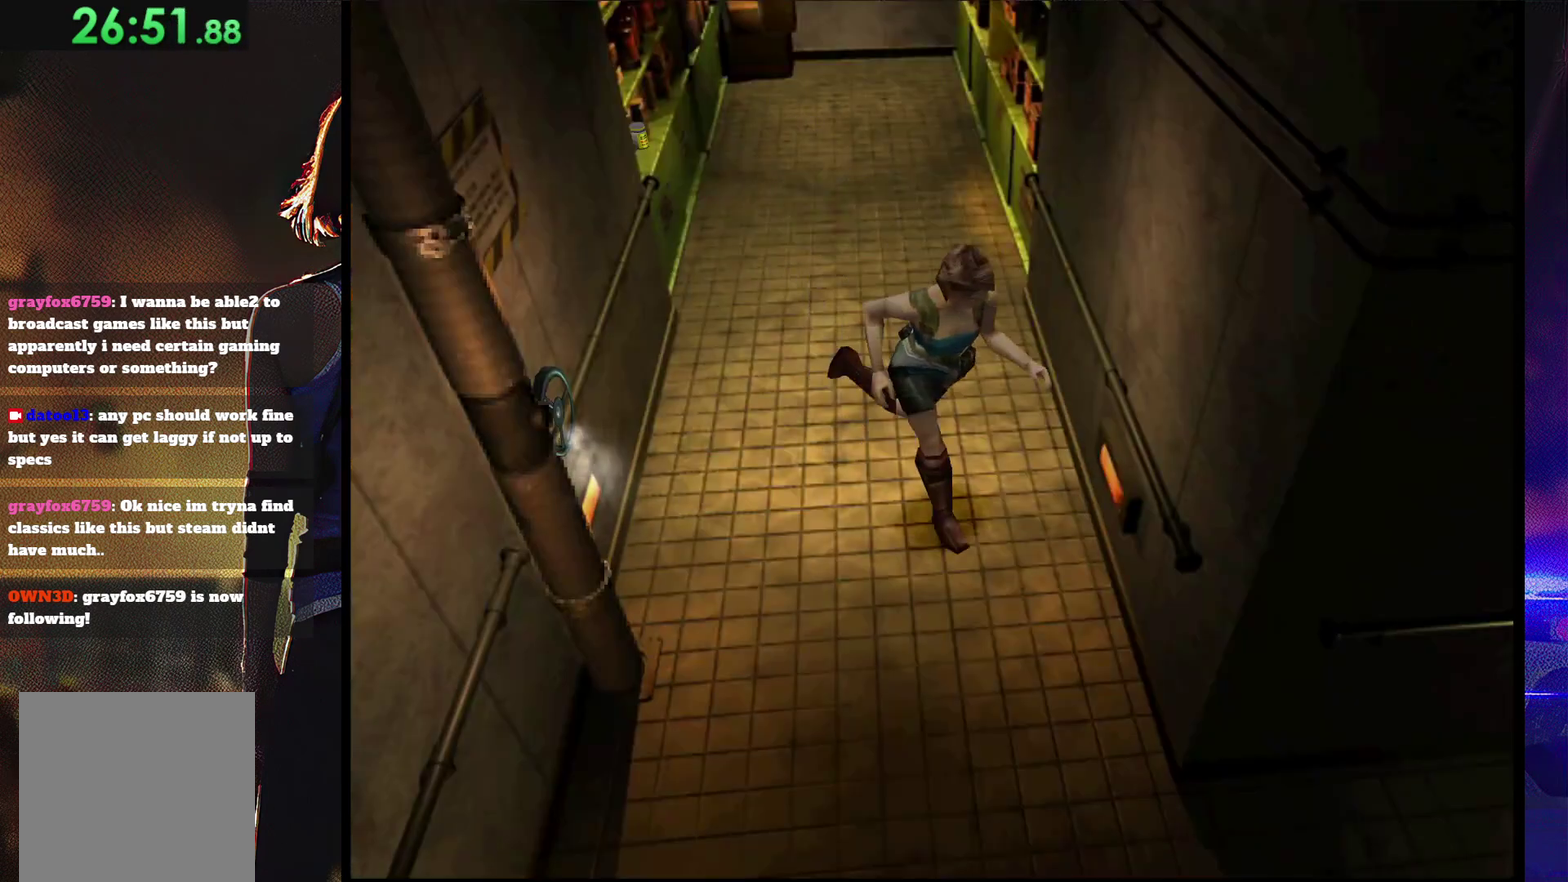
{"buttons": ["SQUARE", "DPAD_UP", "DPAD_LEFT"], "events": [[100, "DPAD_RIGHT", "down"], [233, "DPAD_RIGHT", "up"], [367, "DPAD_LEFT", "down"]]}
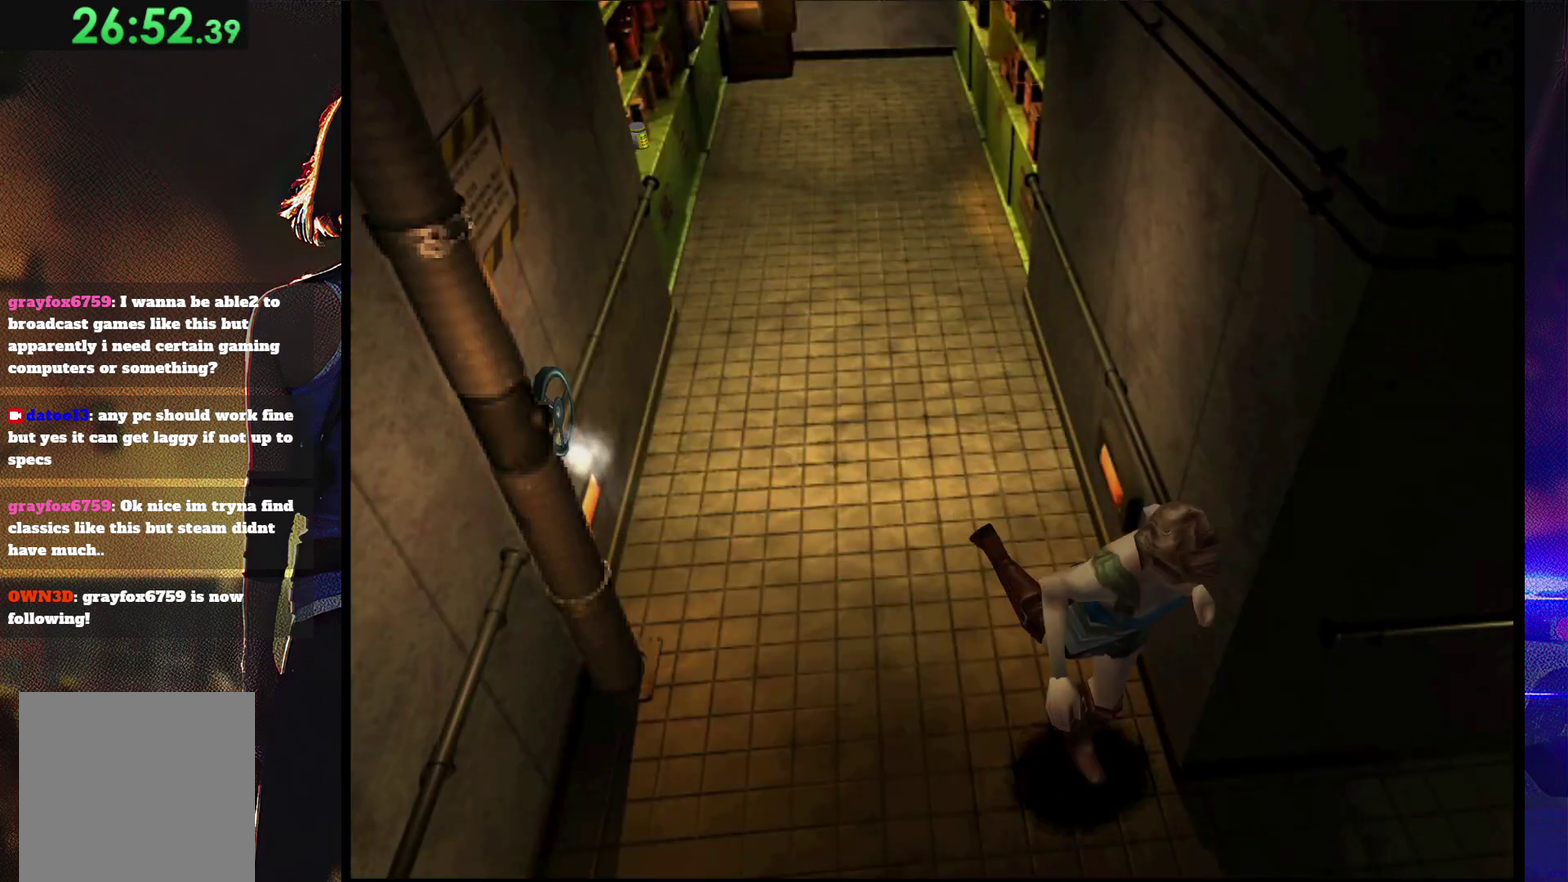
{"buttons": ["SQUARE", "DPAD_UP", "DPAD_LEFT"], "events": []}
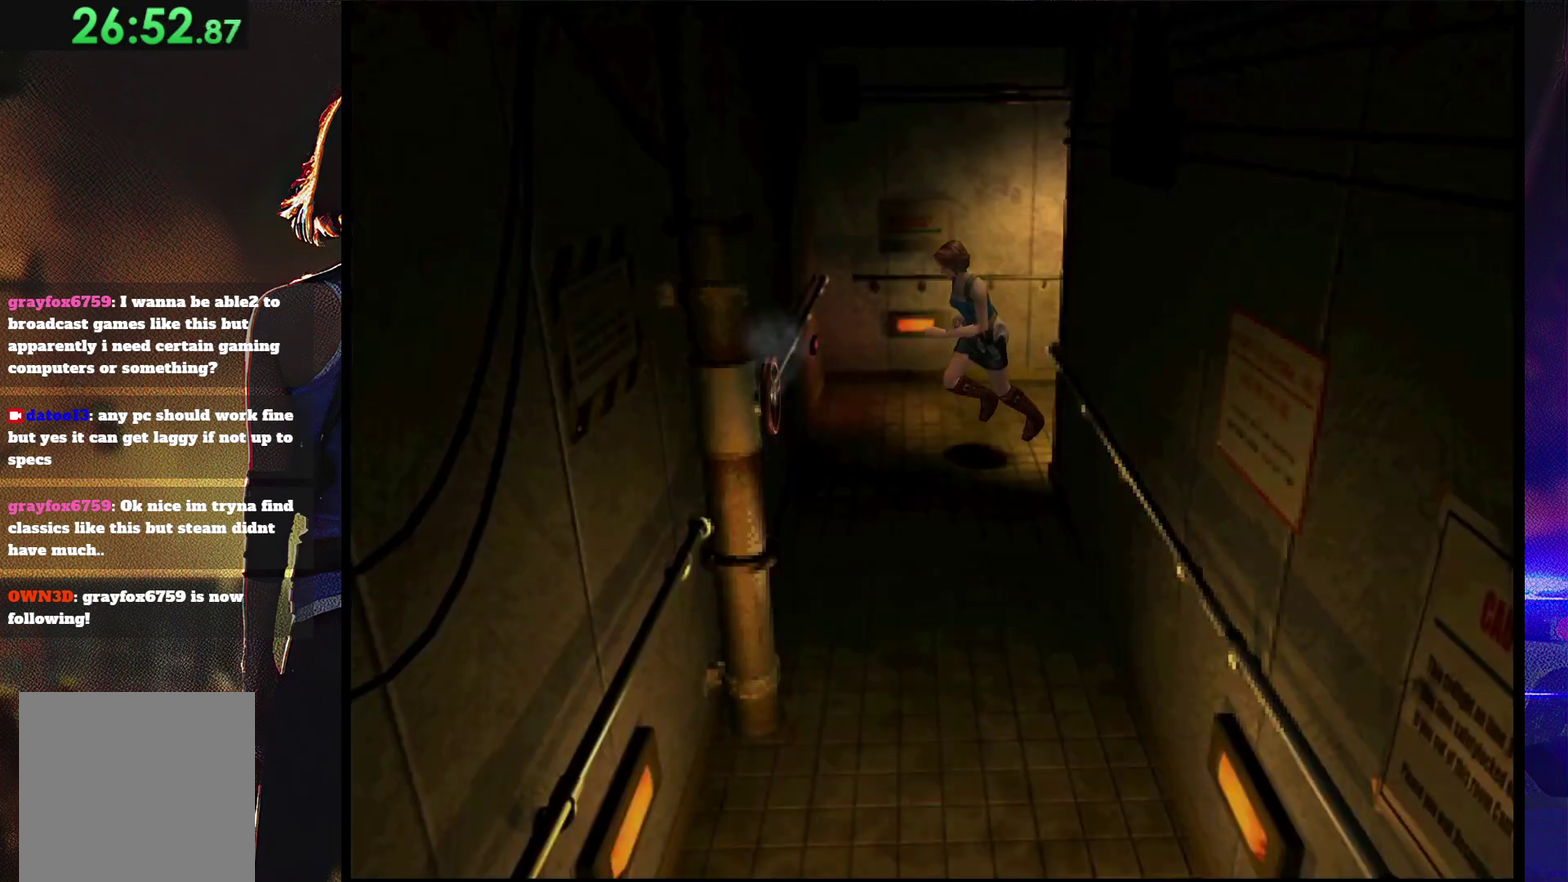
{"buttons": ["SQUARE"], "events": [[233, "DPAD_LEFT", "up"], [367, "DPAD_UP", "up"]]}
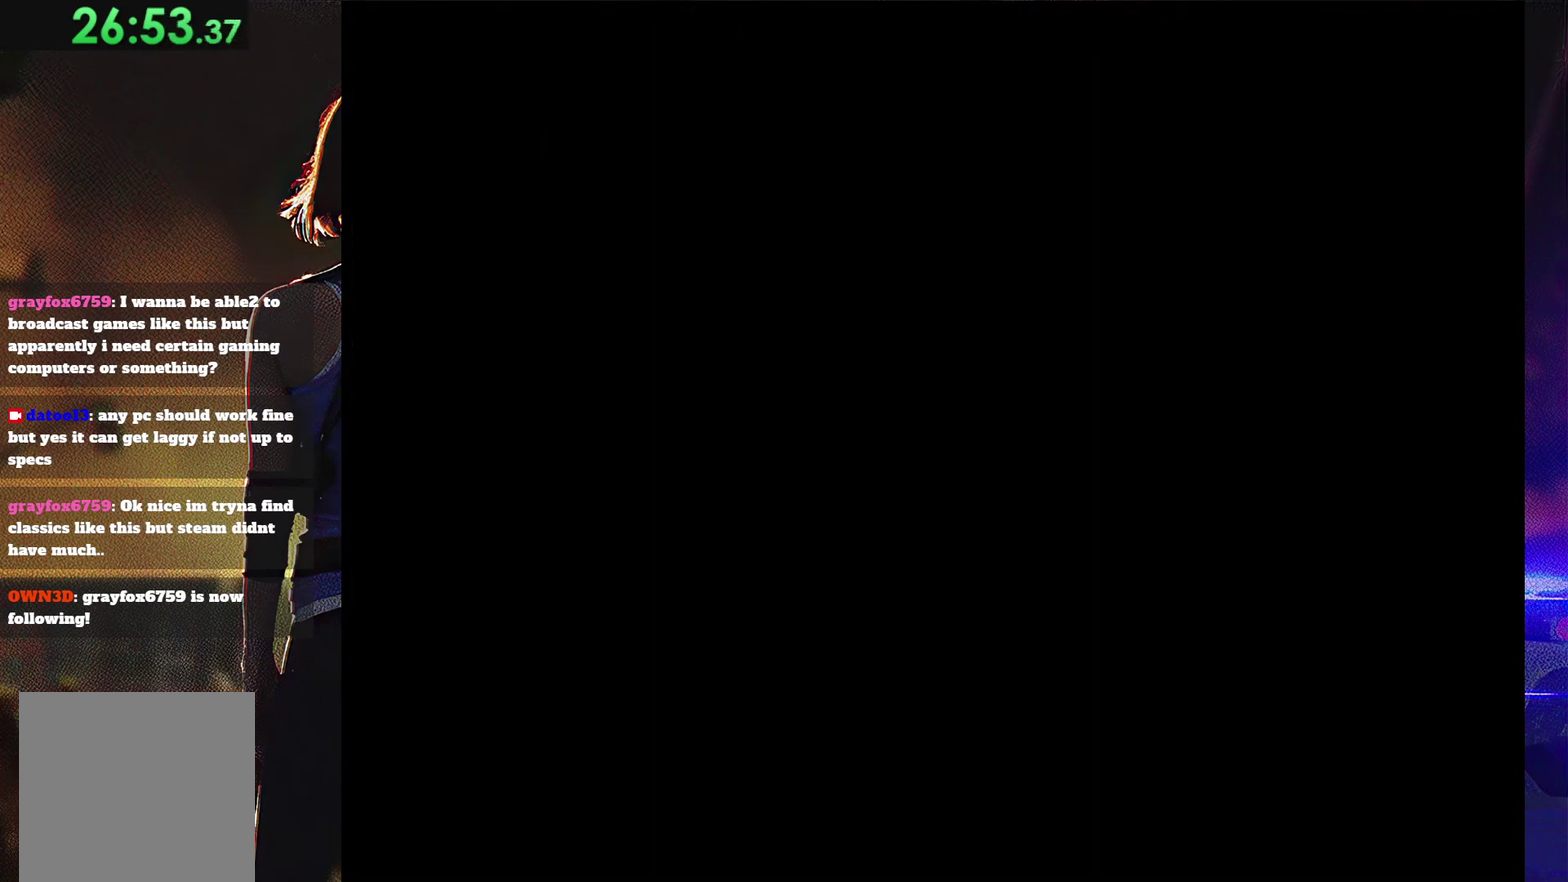
{"buttons": [], "events": [[133, "SQUARE", "up"], [267, "DPAD_LEFT", "down"], [333, "DPAD_DOWN", "down"], [367, "SQUARE", "down"], [400, "CROSS", "down"], [433, "DPAD_DOWN", "up"], [433, "DPAD_LEFT", "up"], [500, "CROSS", "up"], [500, "SQUARE", "up"]]}
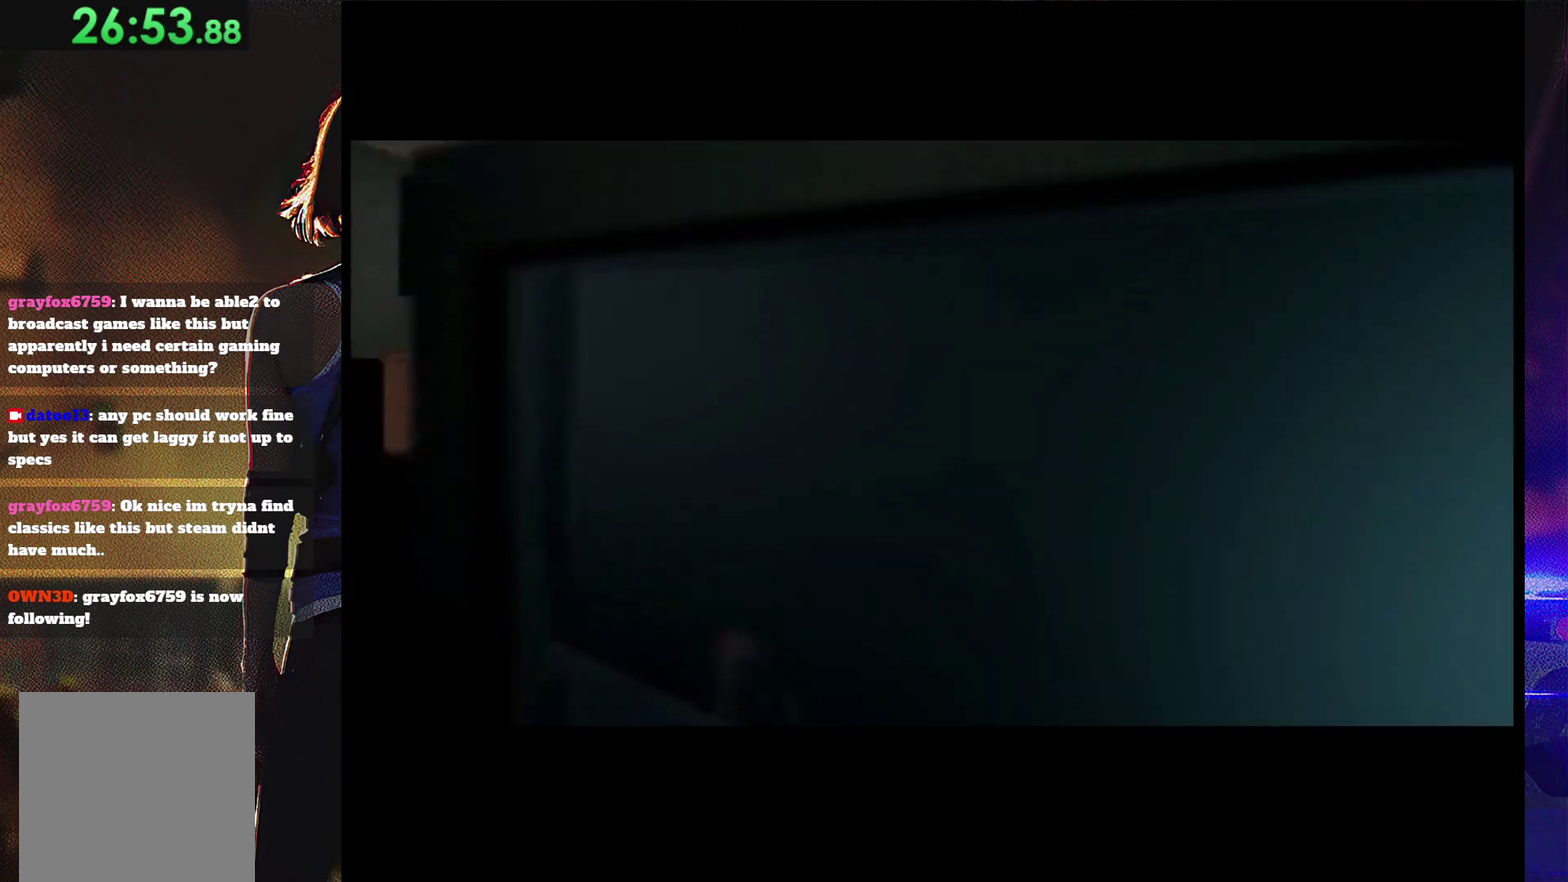
{"buttons": [], "events": [[33, "DPAD_DOWN", "down"], [133, "CROSS", "down"], [133, "DPAD_DOWN", "up"], [133, "SQUARE", "down"], [200, "CROSS", "up"], [233, "SQUARE", "up"]]}
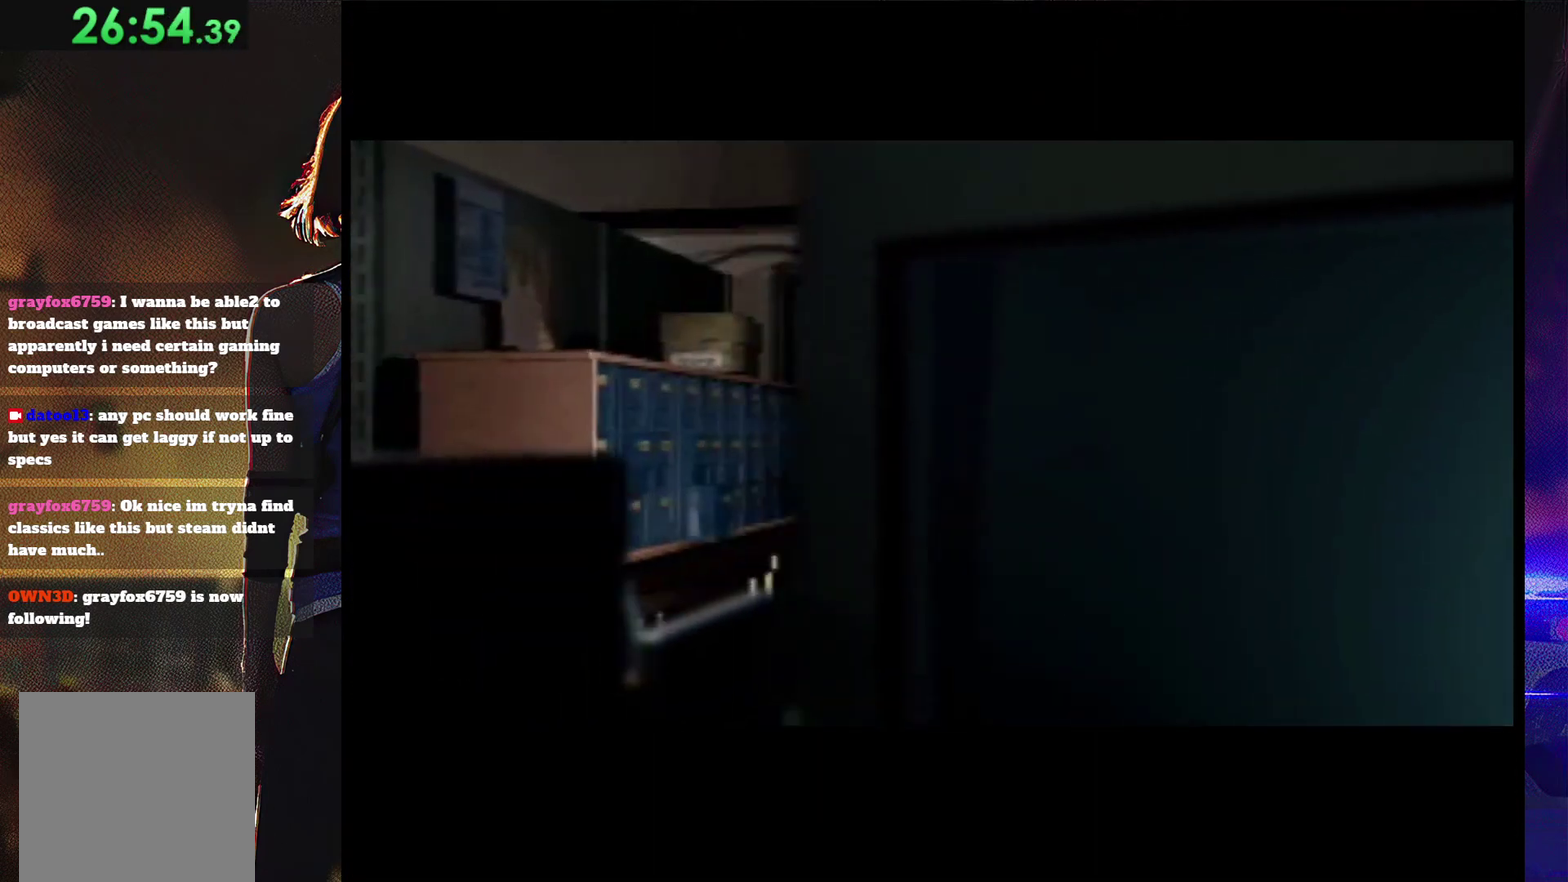
{"buttons": [], "events": [[33, "START", "down"], [133, "START", "up"]]}
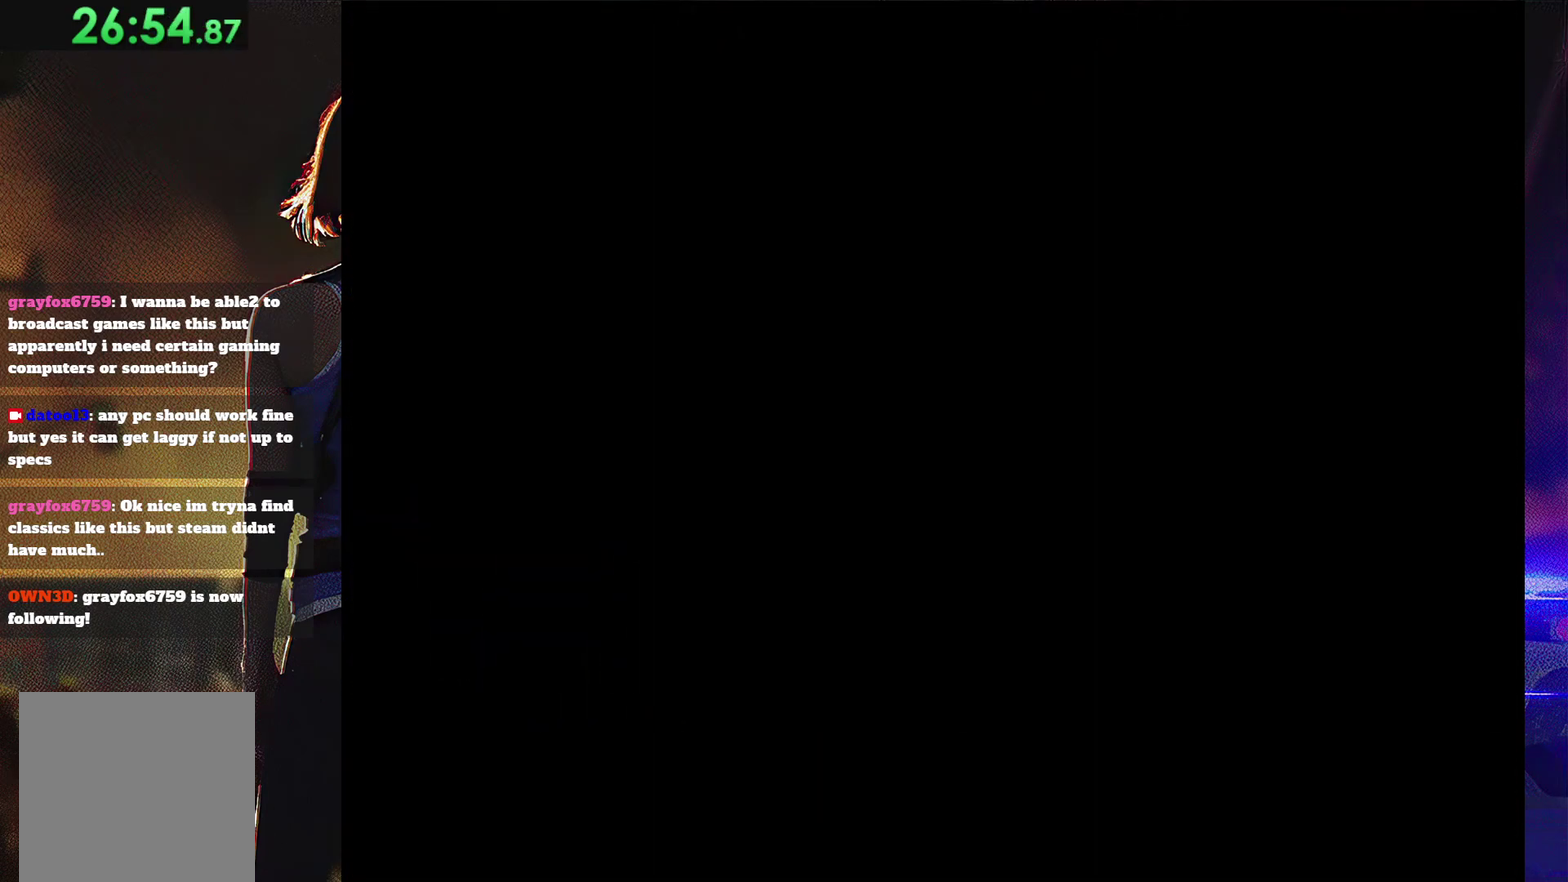
{"buttons": [], "events": []}
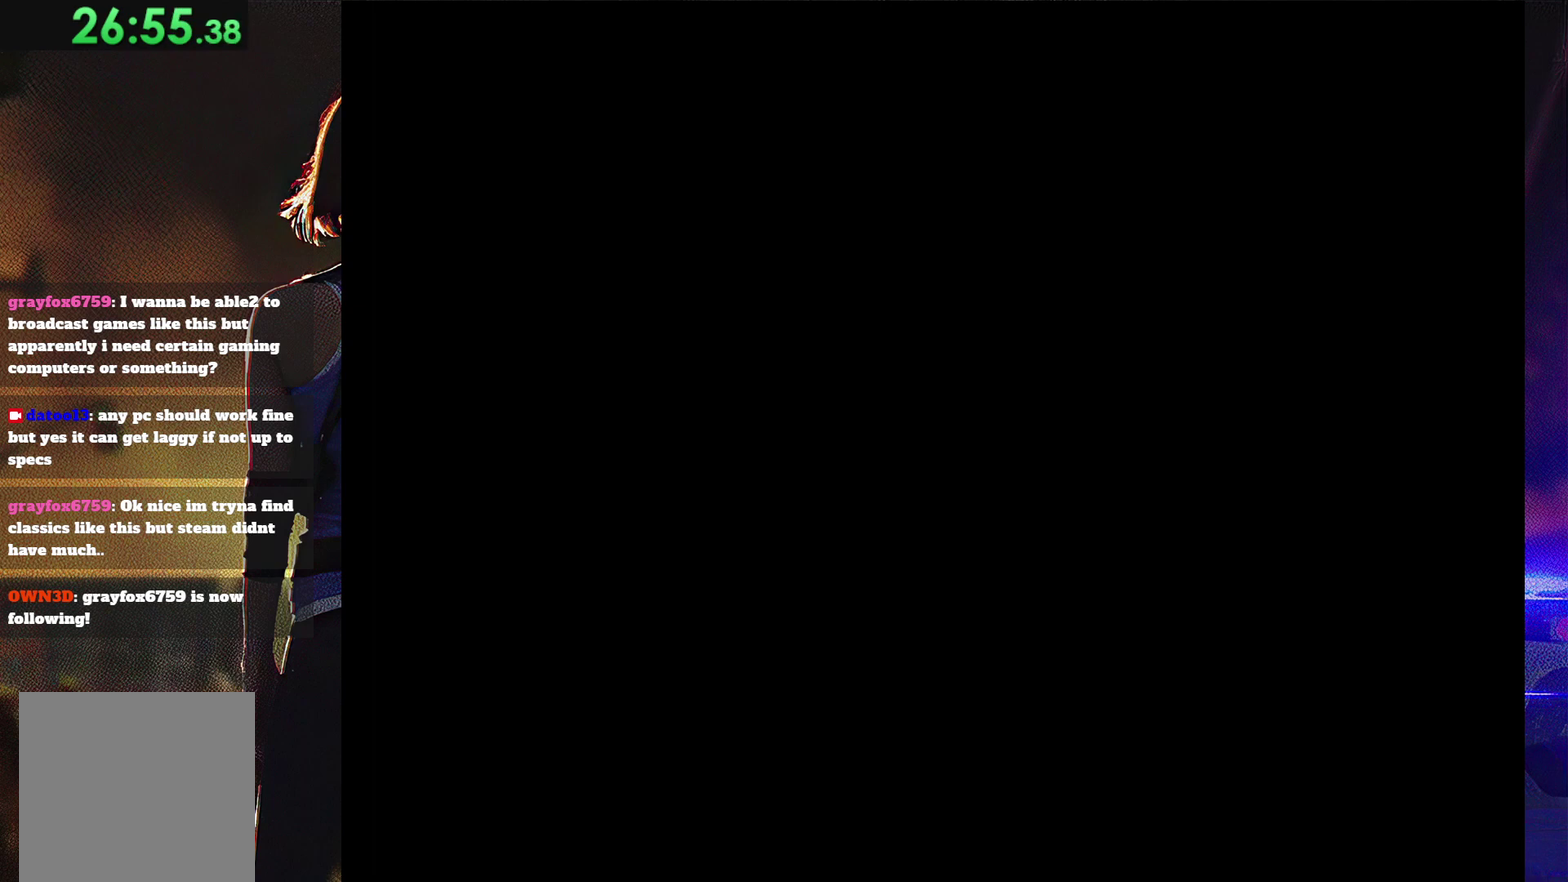
{"buttons": [], "events": []}
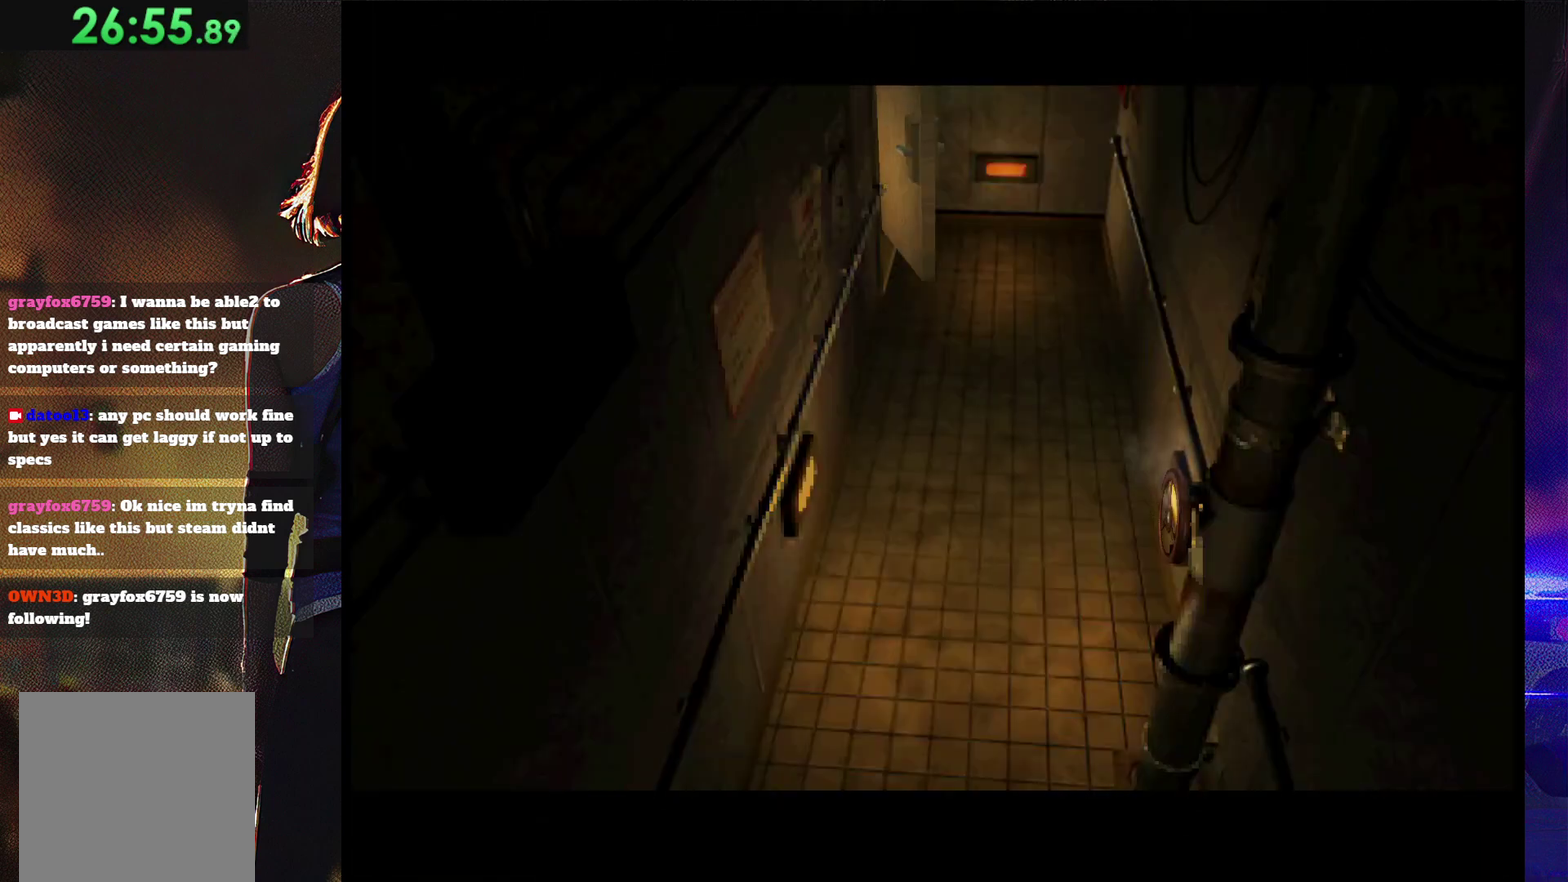
{"buttons": ["SQUARE", "DPAD_UP"], "events": [[467, "DPAD_UP", "down"], [500, "SQUARE", "down"]]}
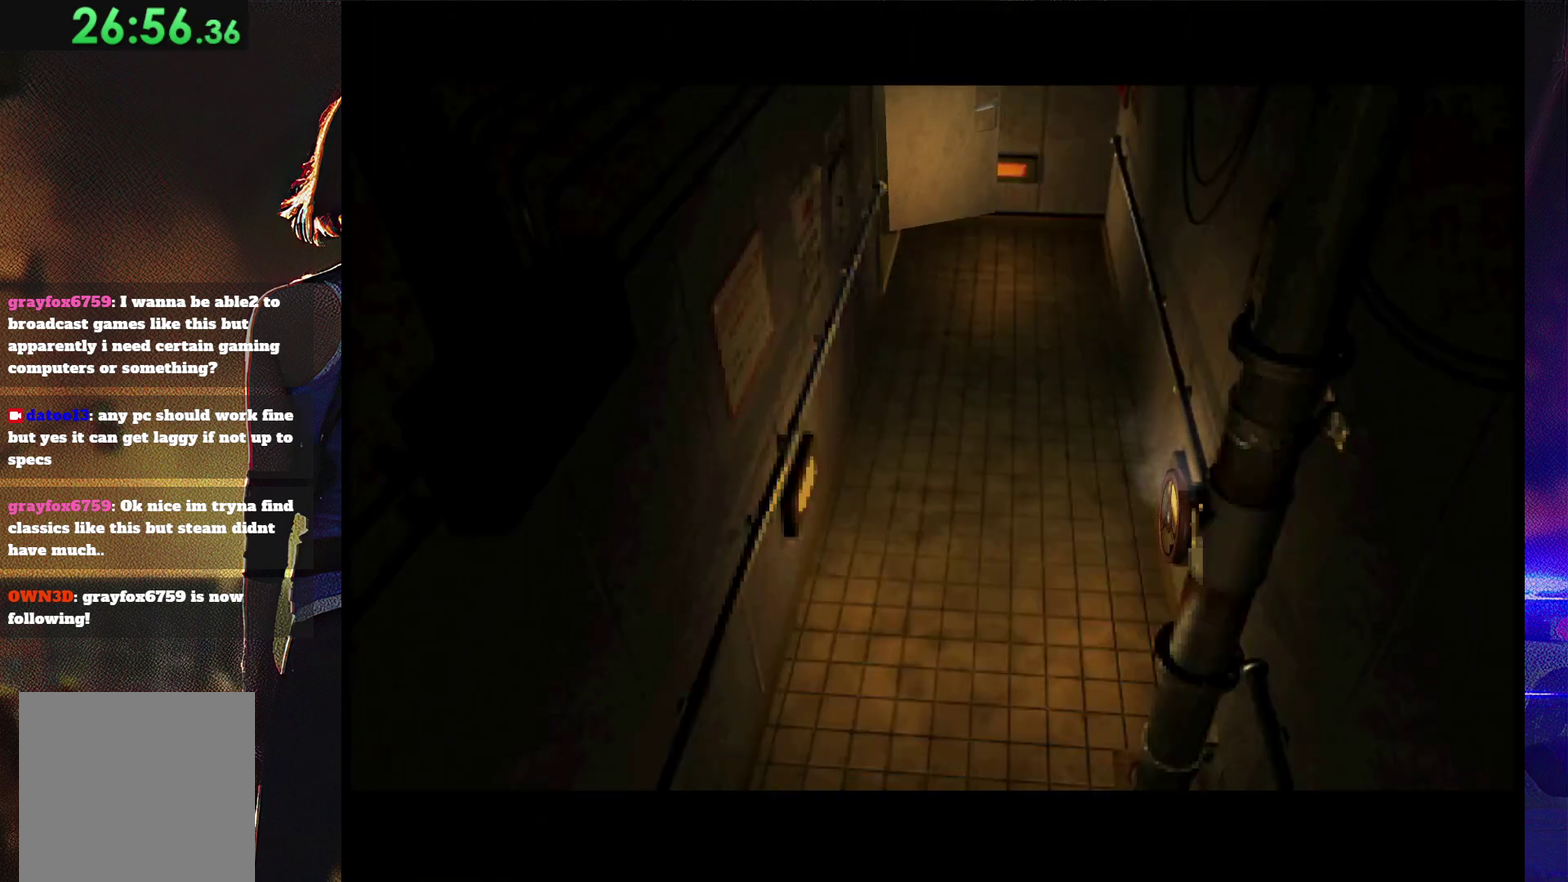
{"buttons": ["SQUARE", "DPAD_UP"], "events": []}
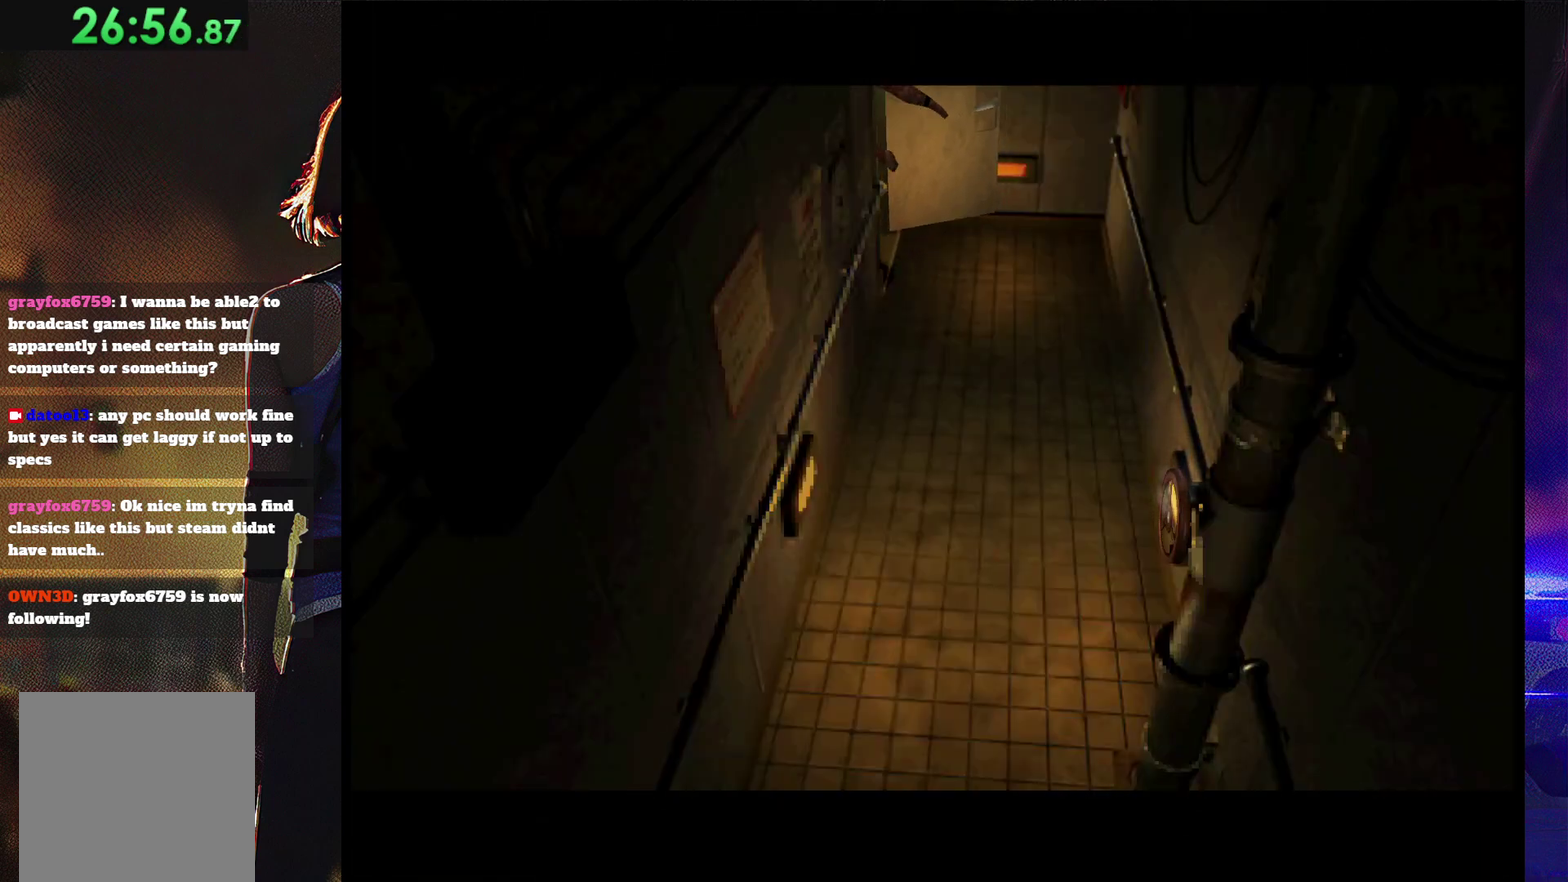
{"buttons": ["SQUARE", "DPAD_UP"], "events": []}
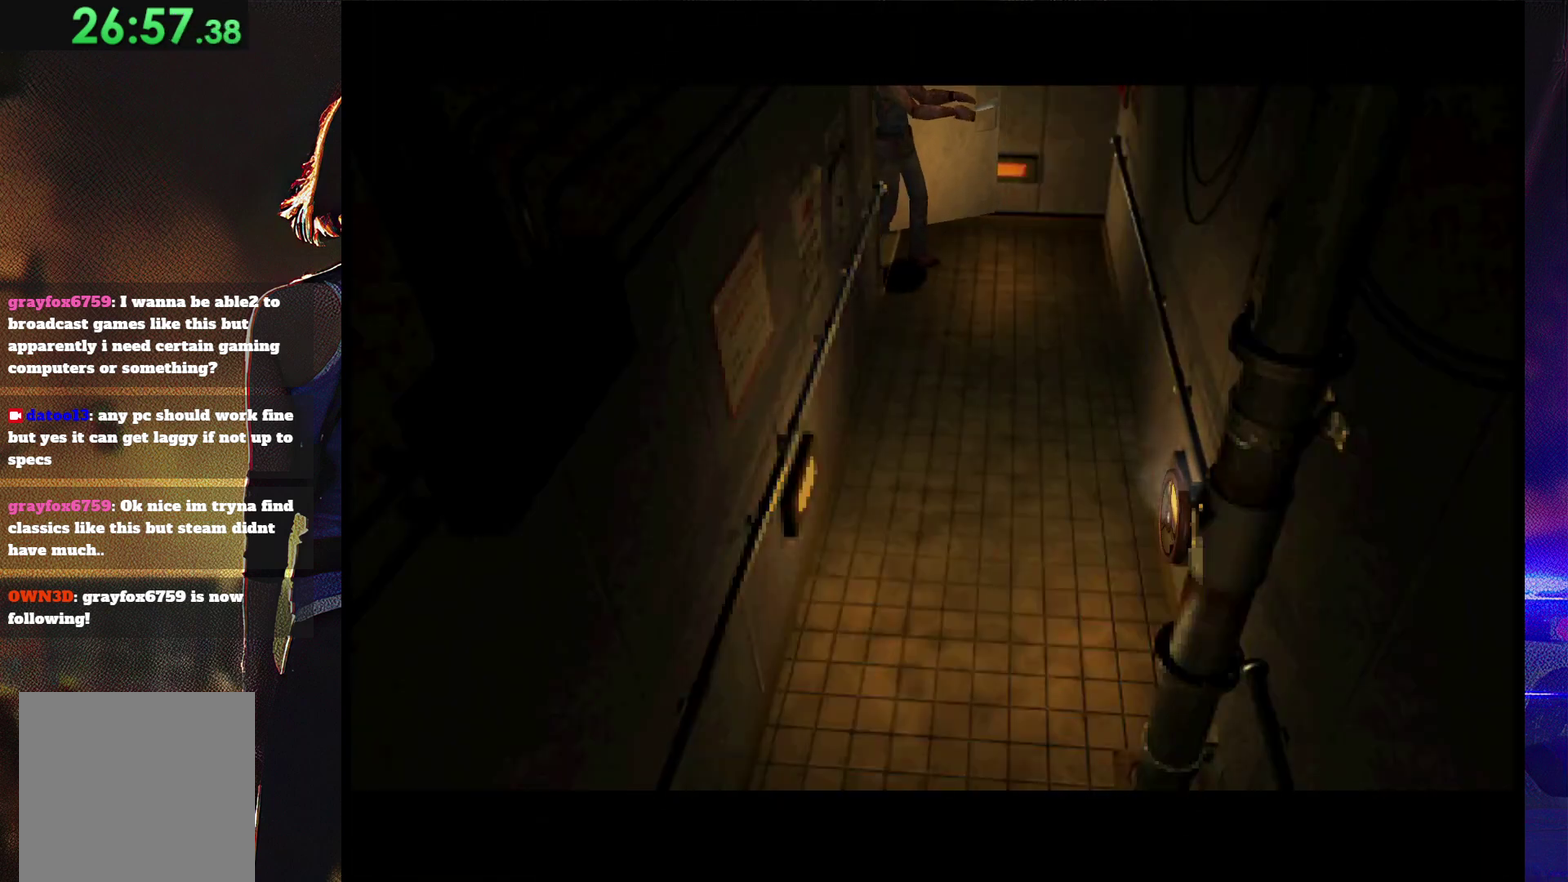
{"buttons": ["SQUARE", "DPAD_UP"], "events": []}
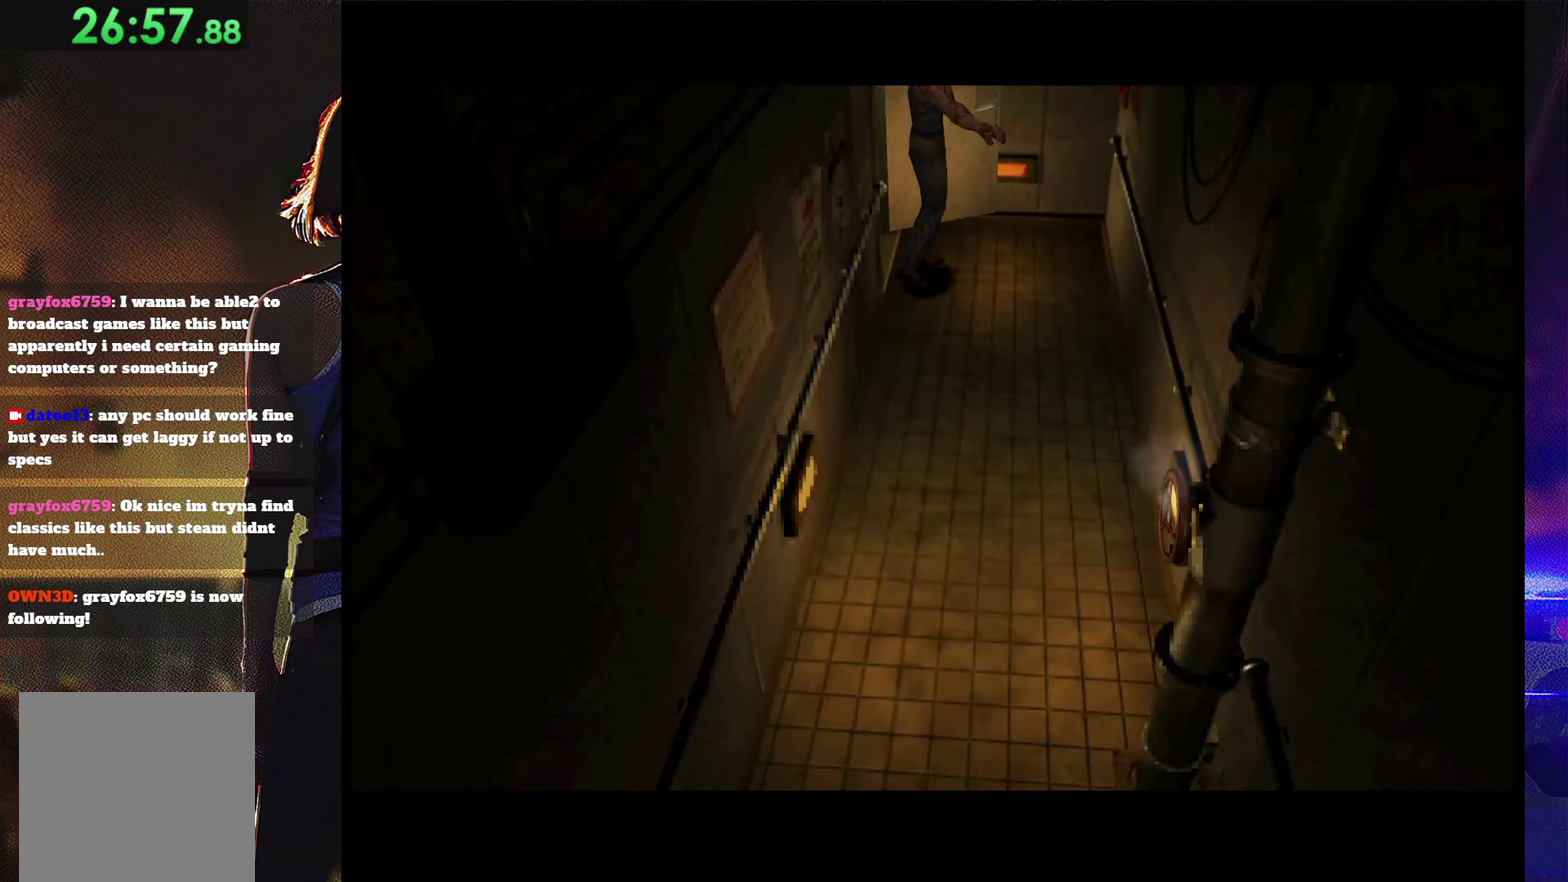
{"buttons": ["SQUARE", "DPAD_UP"], "events": []}
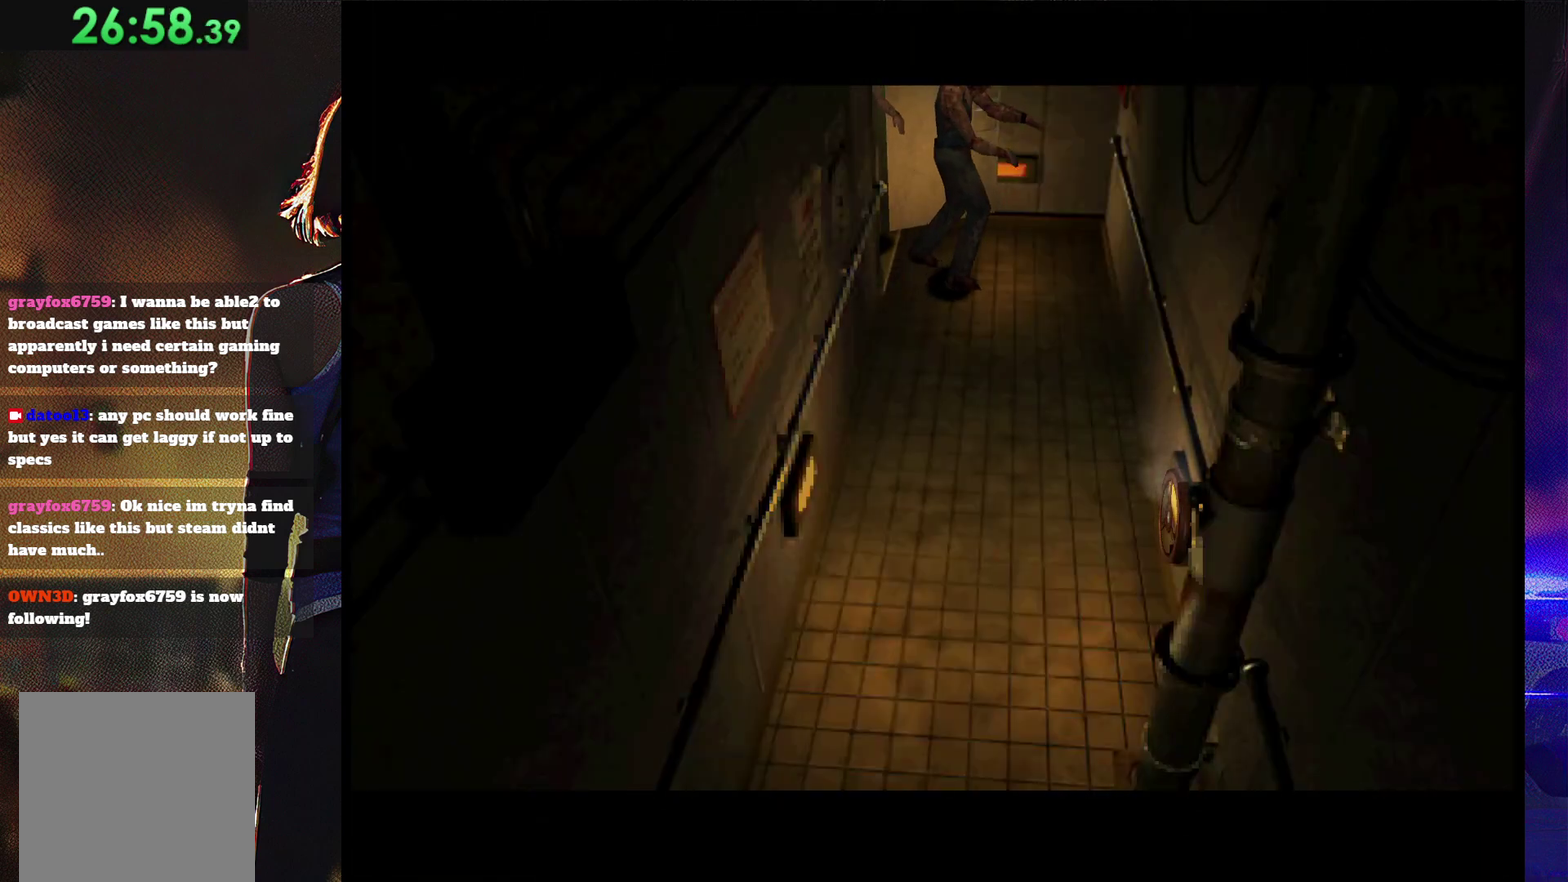
{"buttons": ["SQUARE", "DPAD_UP"], "events": []}
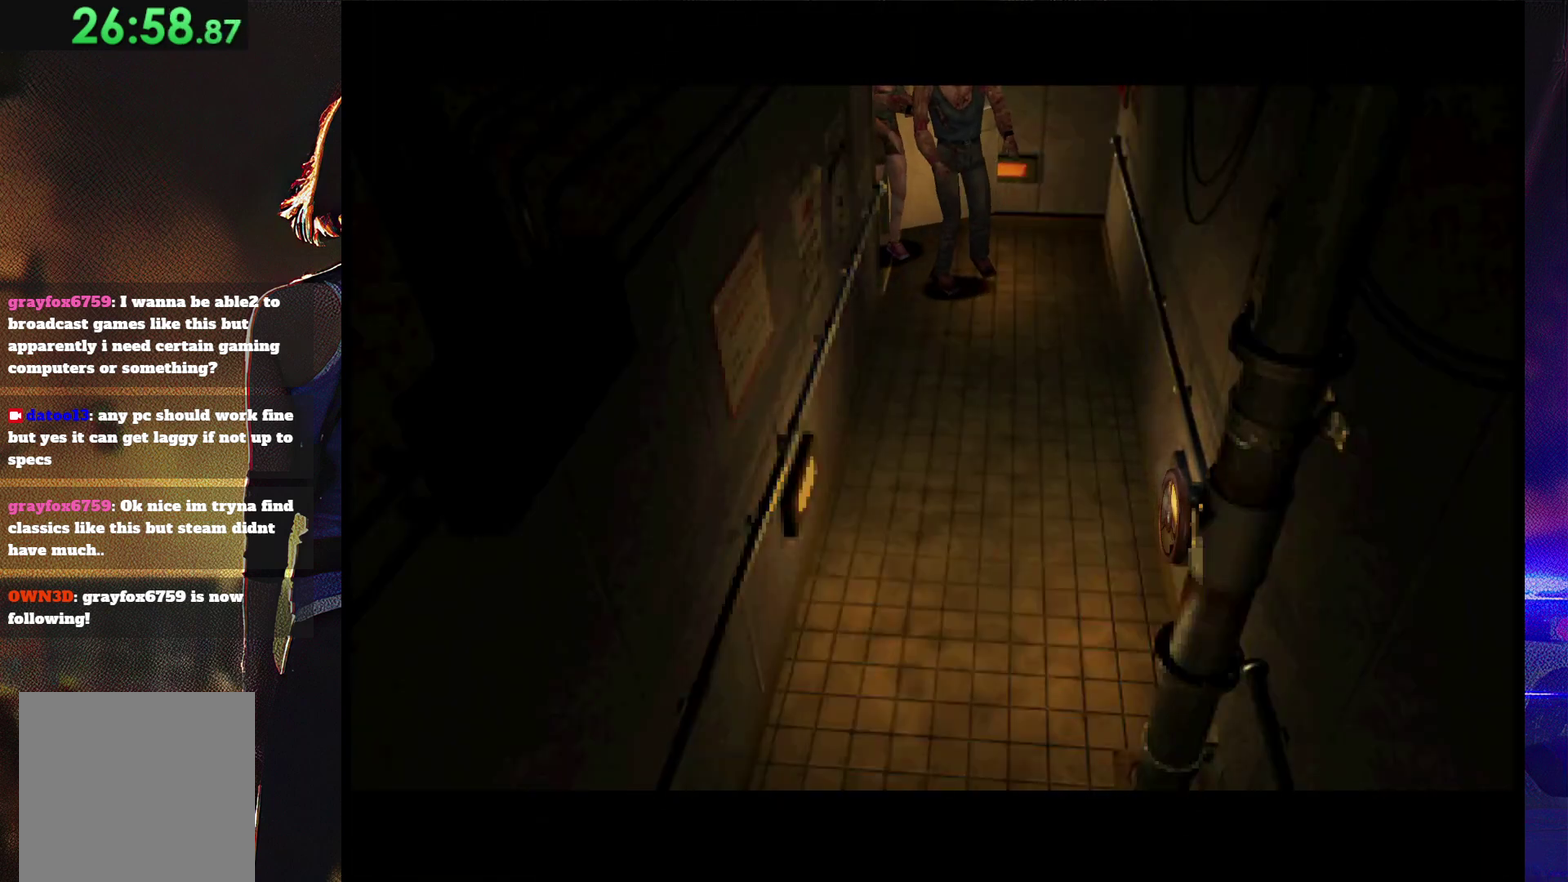
{"buttons": ["SQUARE", "DPAD_UP"], "events": []}
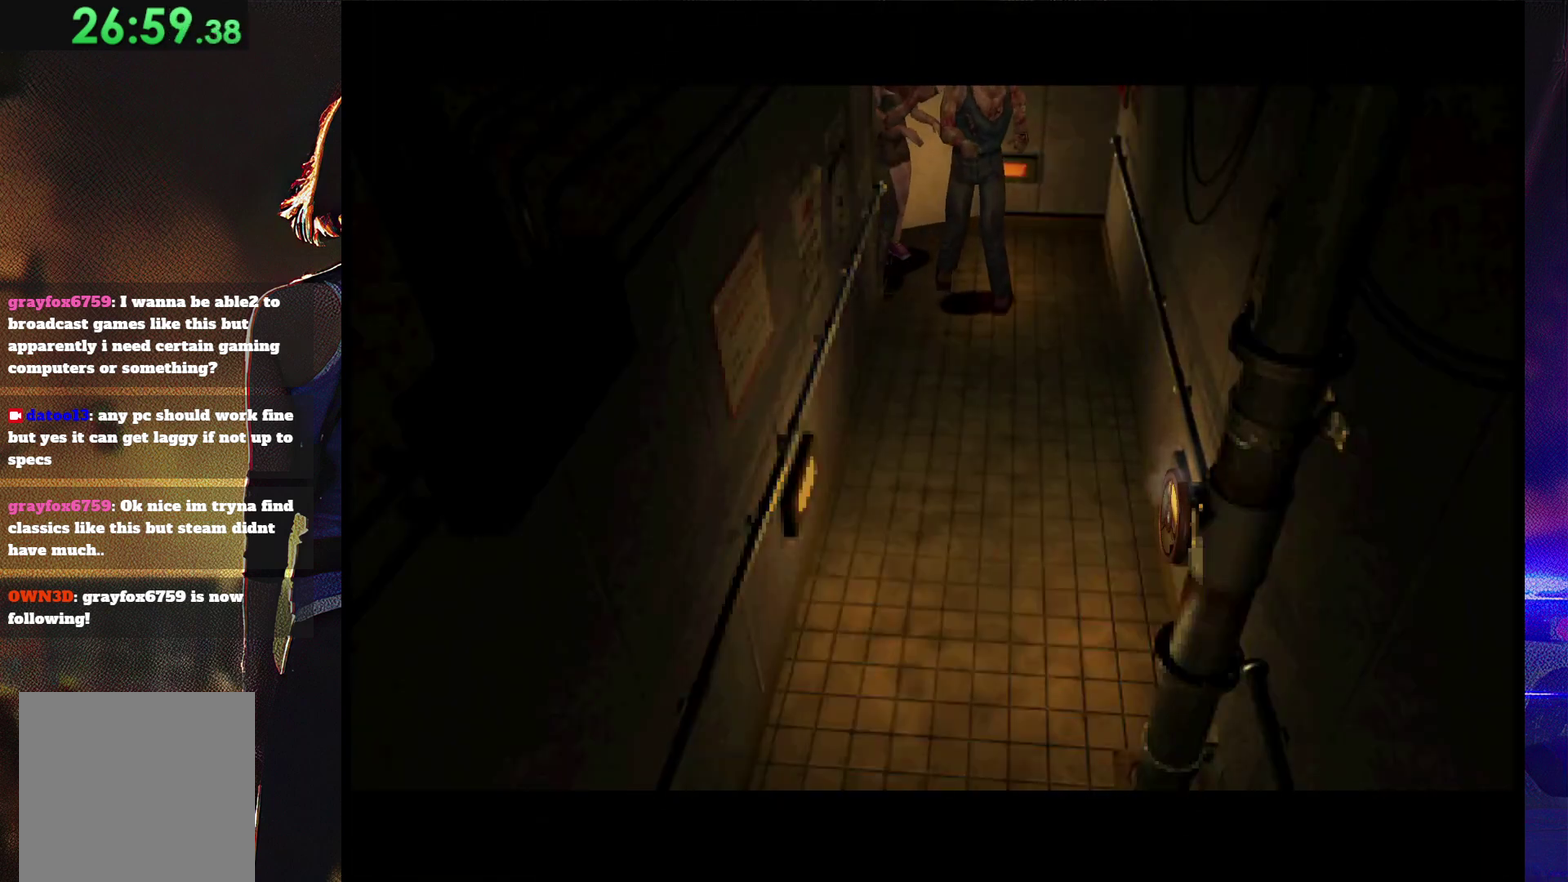
{"buttons": ["SQUARE", "DPAD_UP"], "events": []}
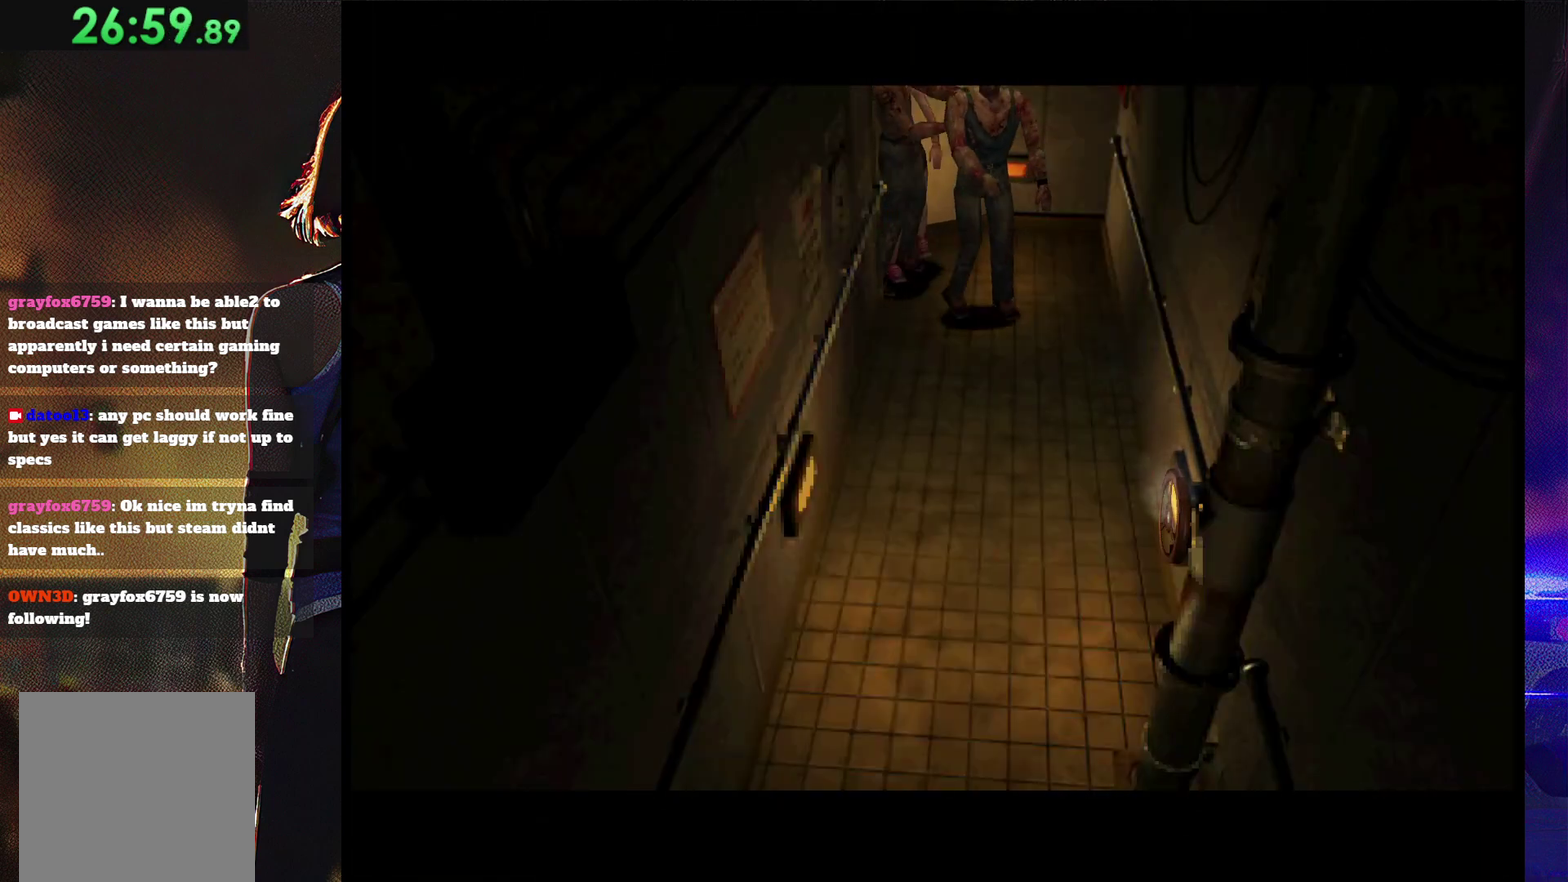
{"buttons": ["SQUARE", "DPAD_UP"], "events": []}
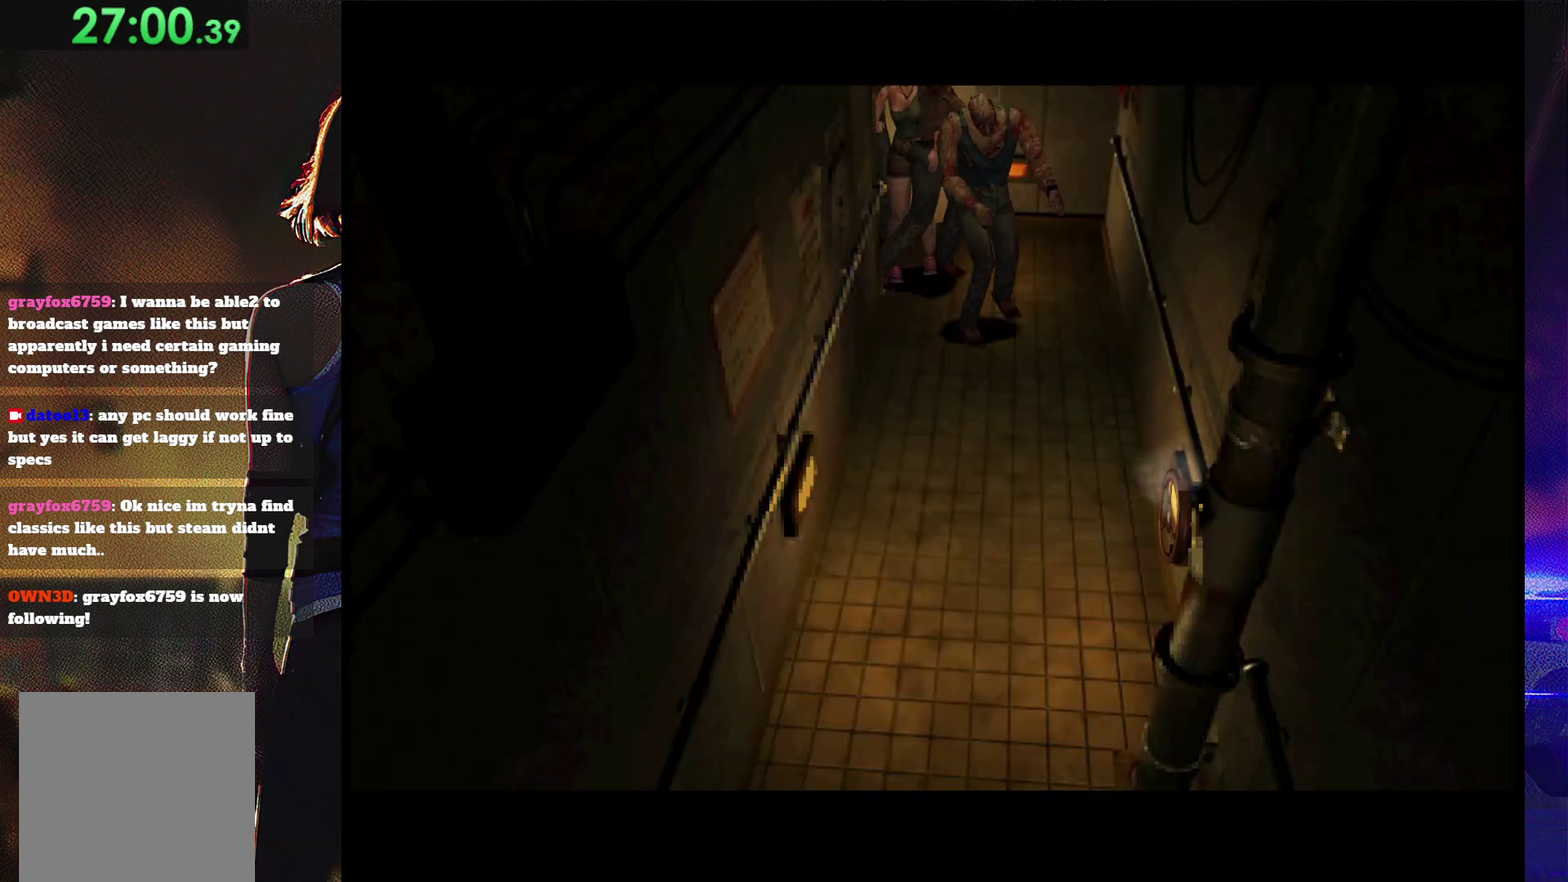
{"buttons": ["SQUARE", "DPAD_UP"], "events": []}
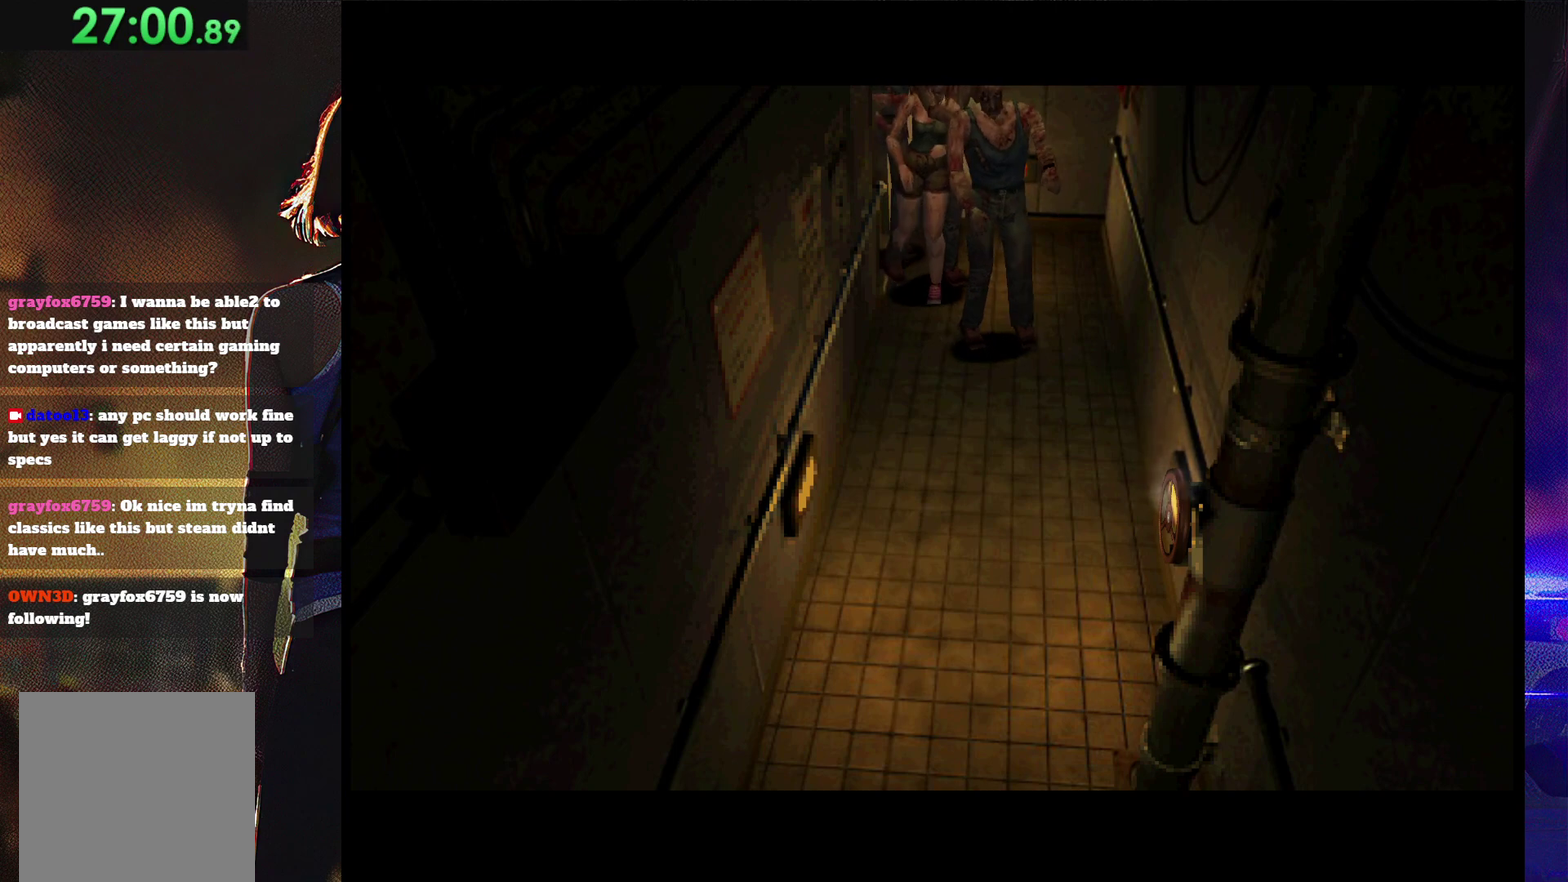
{"buttons": ["SQUARE", "DPAD_UP"], "events": []}
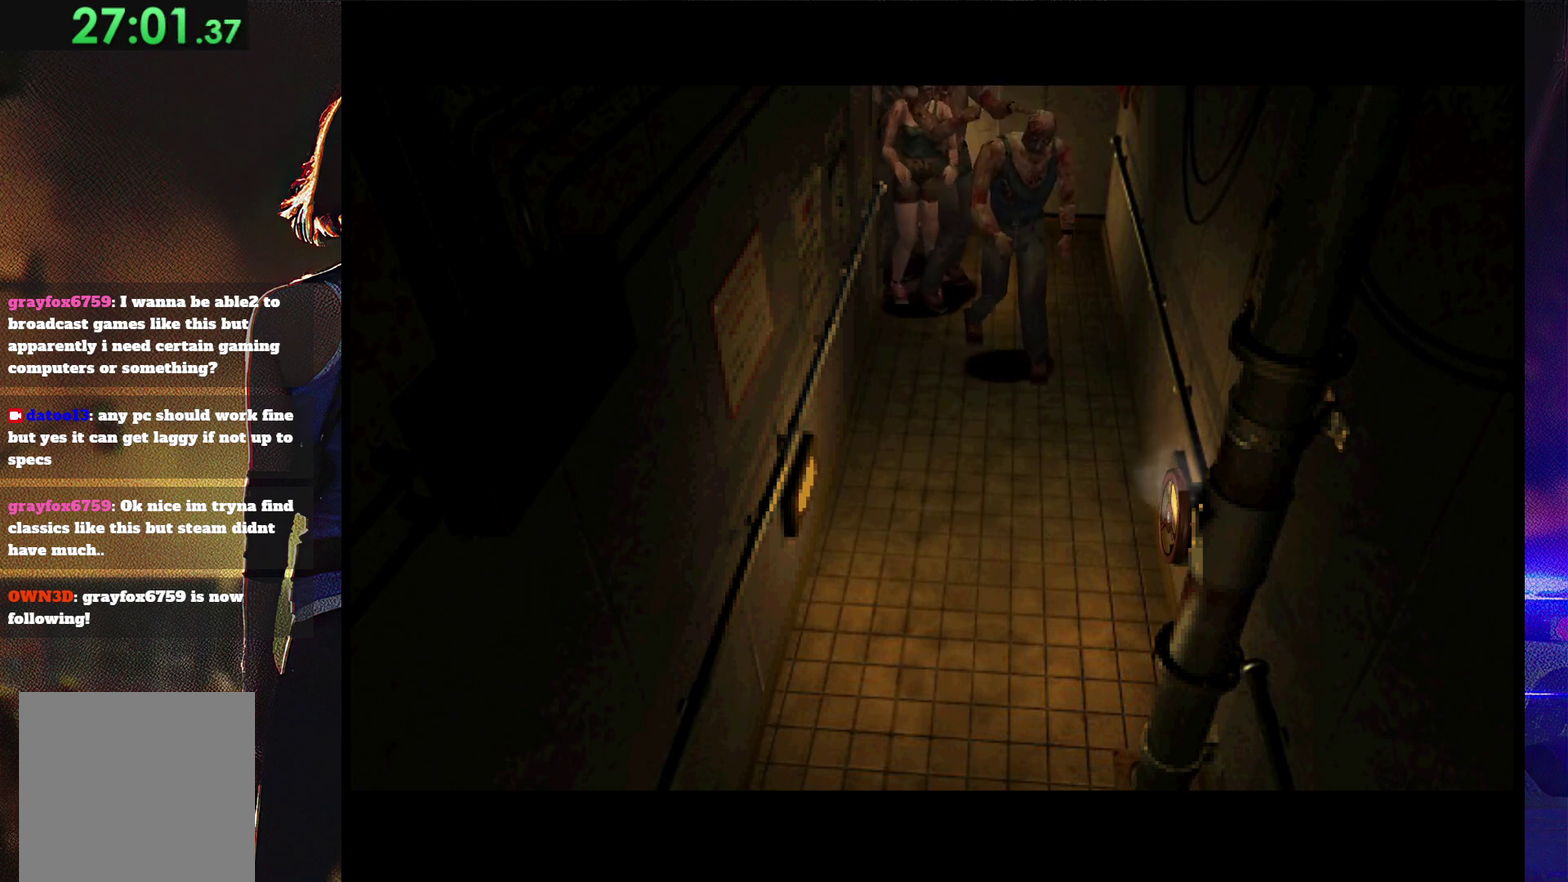
{"buttons": ["SQUARE", "DPAD_UP"], "events": []}
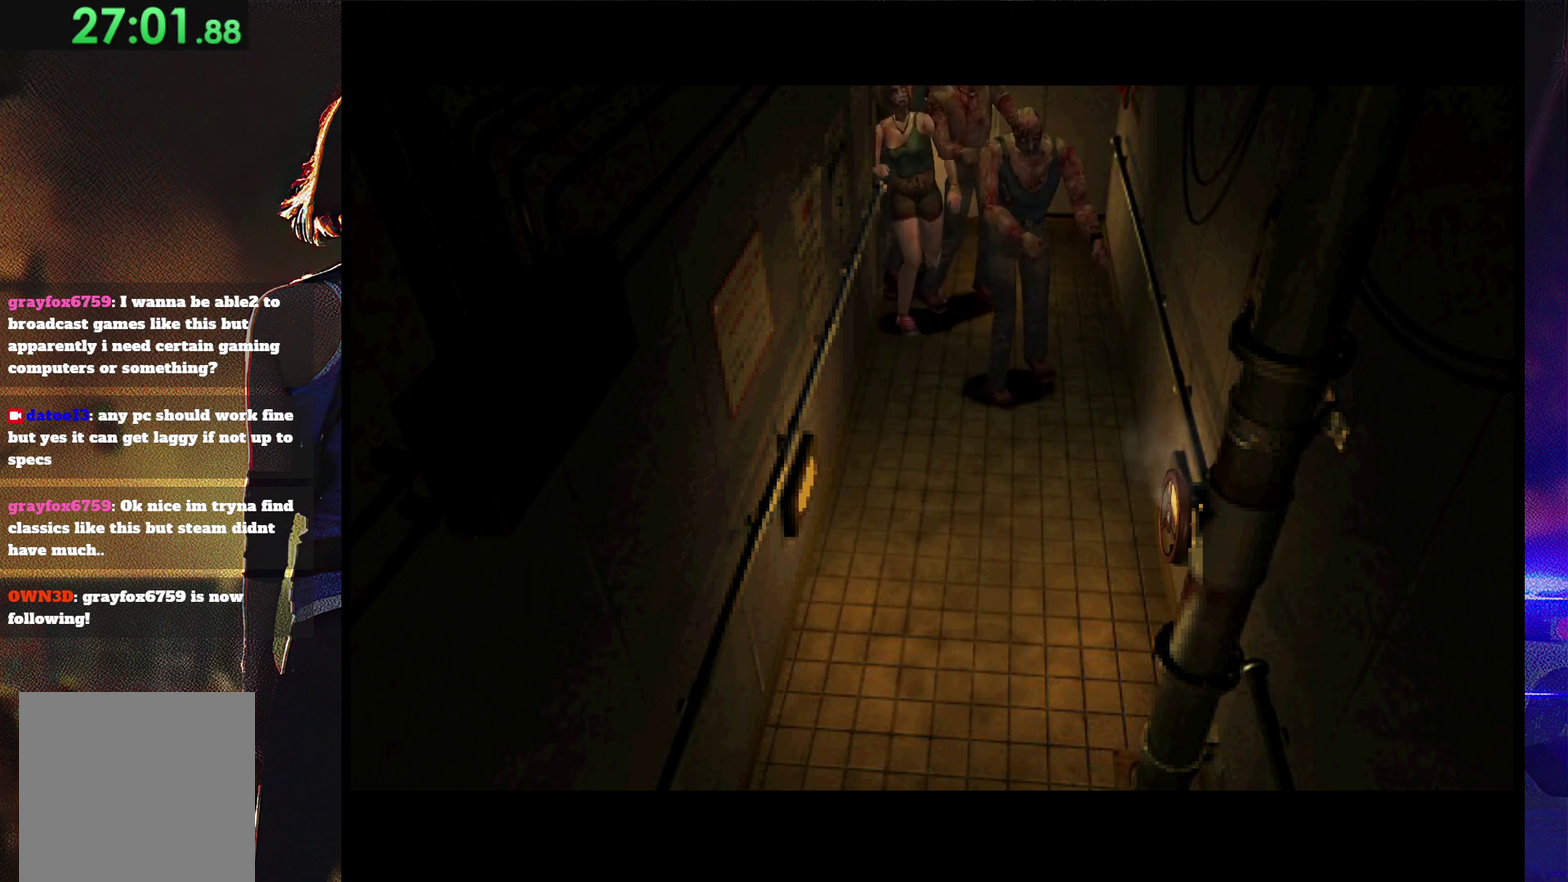
{"buttons": ["SQUARE", "DPAD_UP"], "events": []}
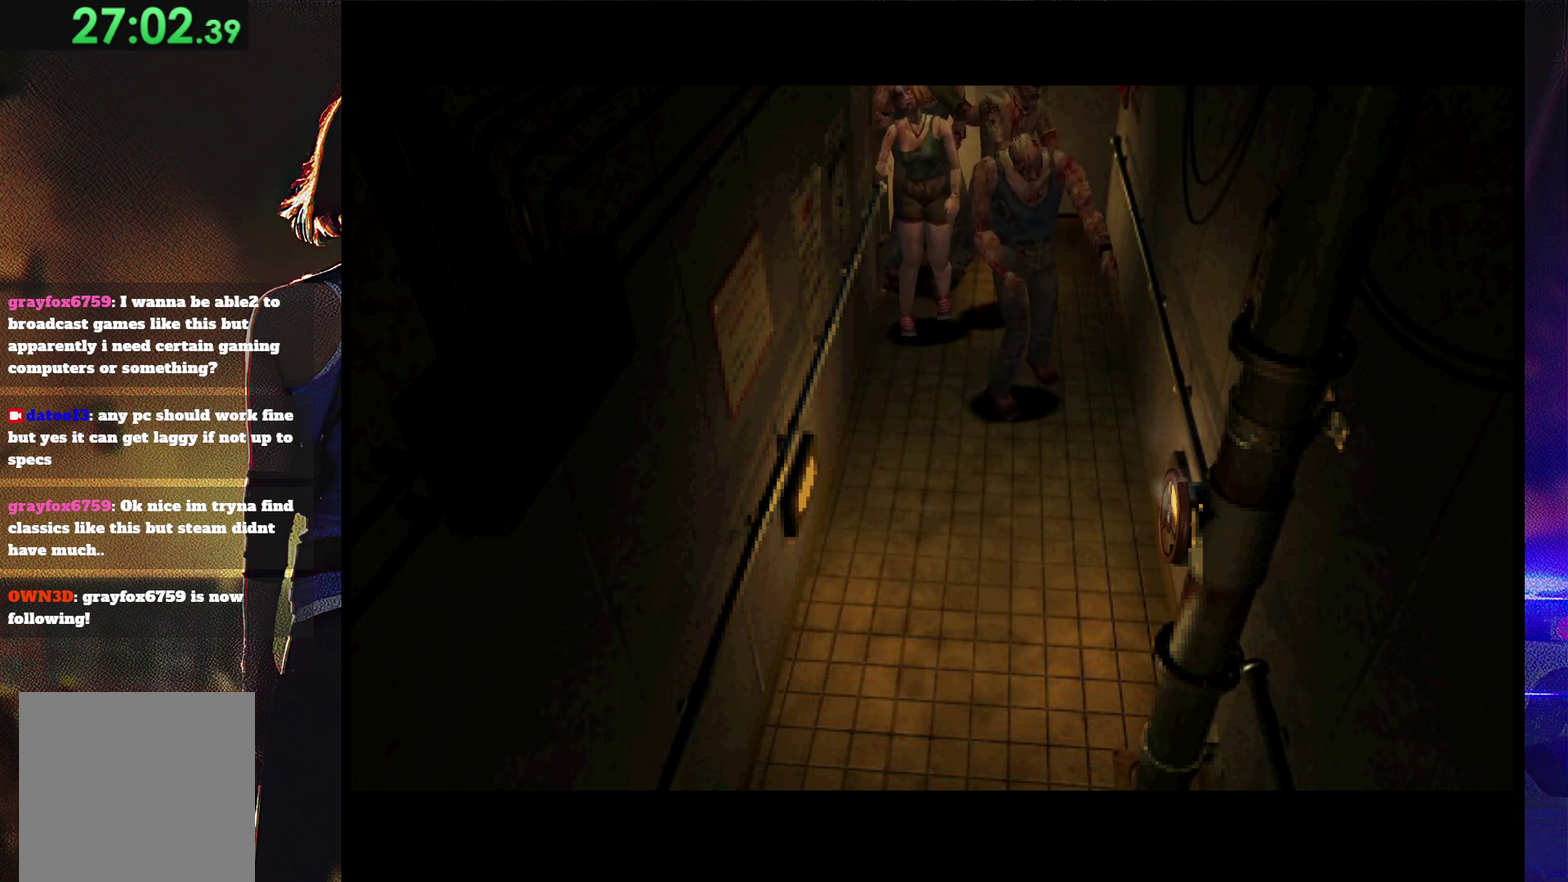
{"buttons": ["SQUARE", "DPAD_UP"], "events": []}
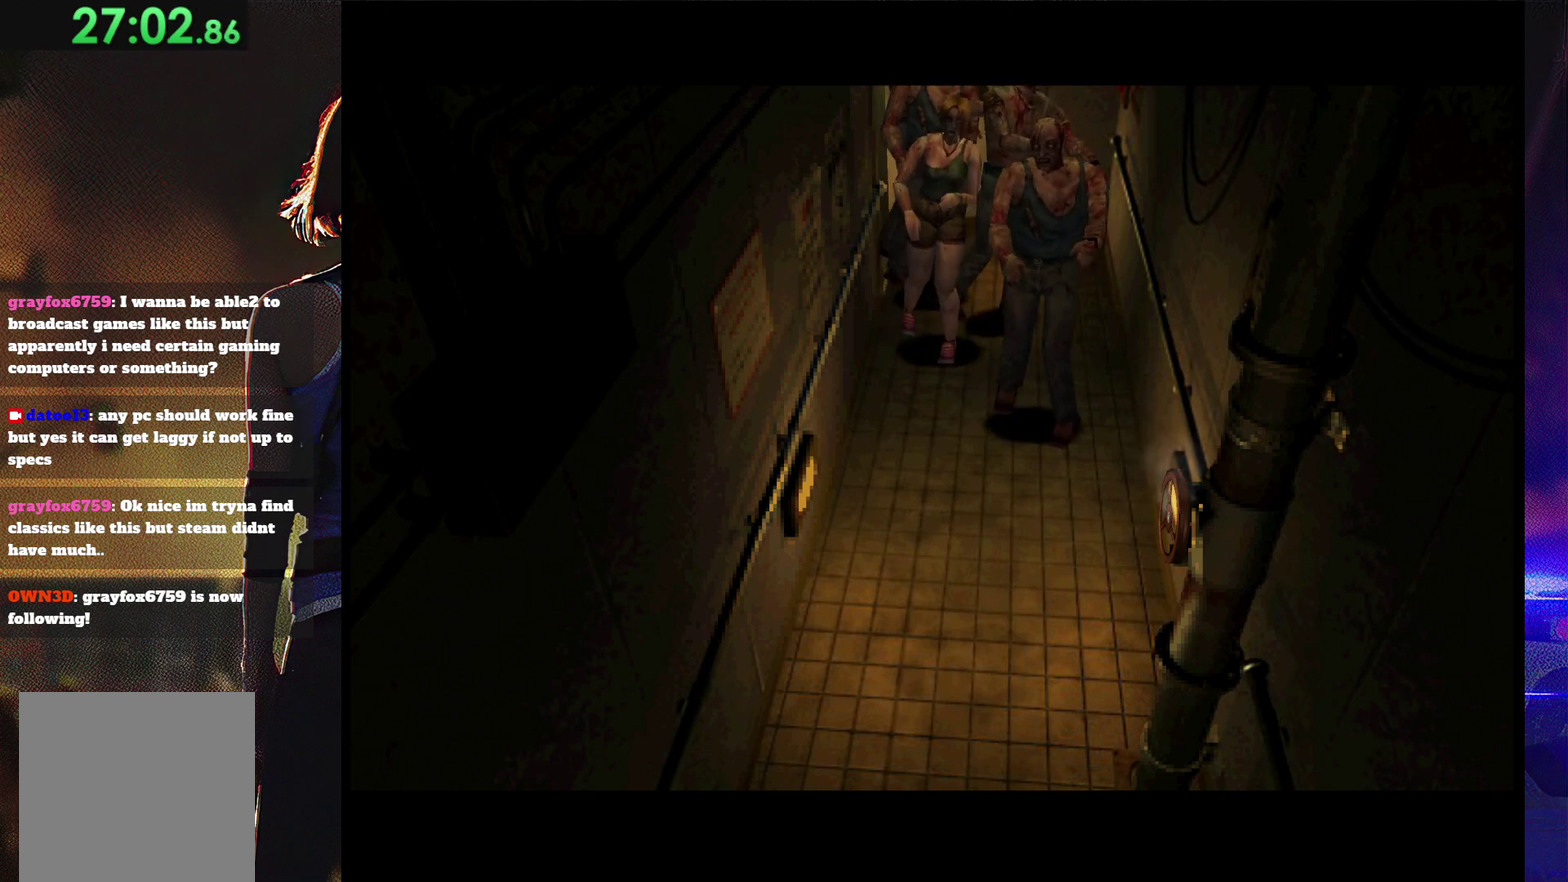
{"buttons": ["SQUARE", "DPAD_UP"], "events": []}
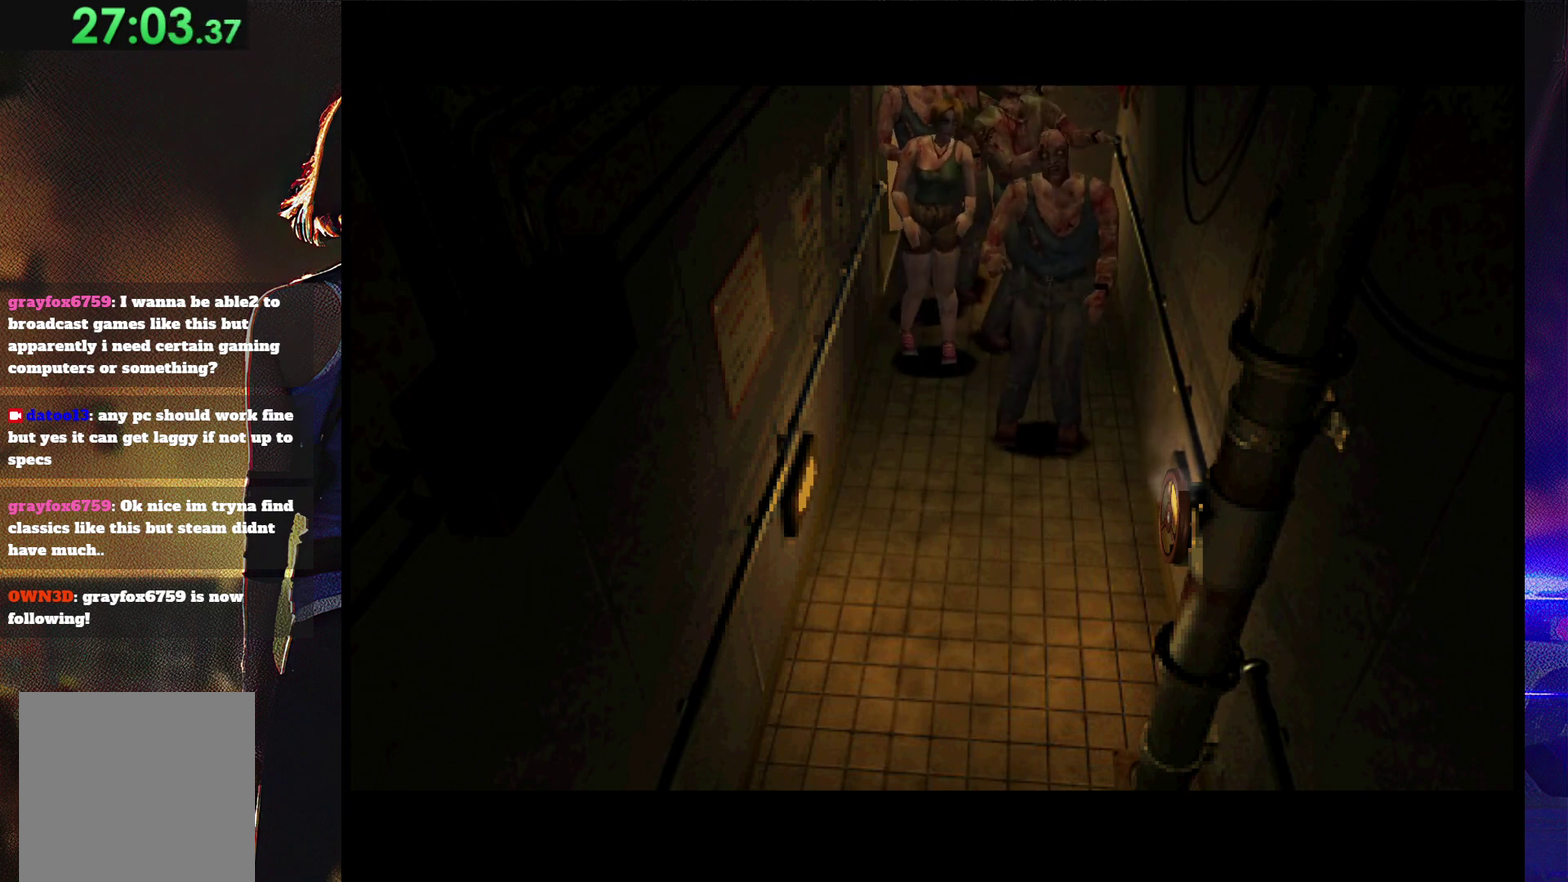
{"buttons": ["SQUARE", "DPAD_UP"], "events": []}